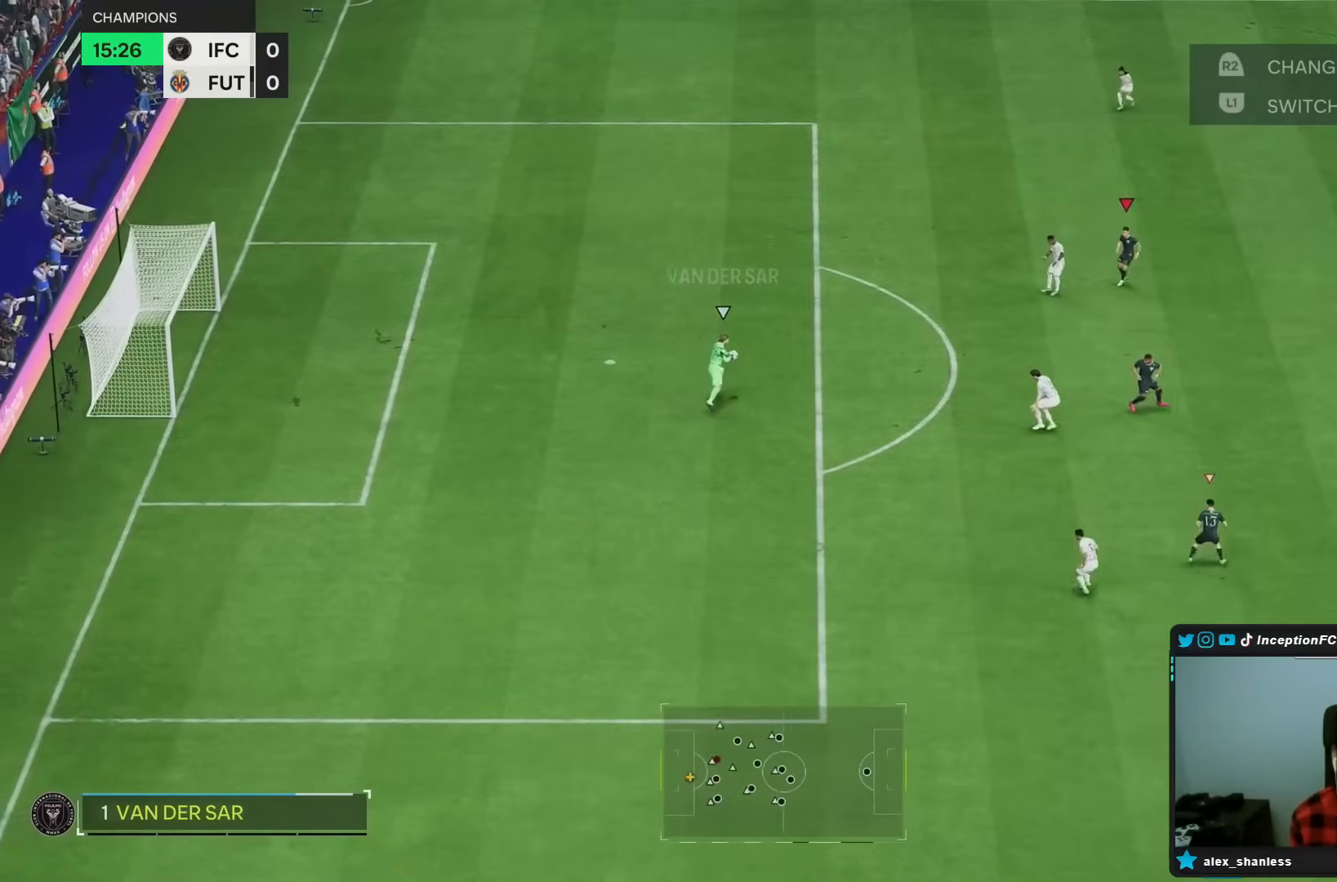
Gameplay with a controller (PlayStation layout); each line is a JSON object with the inputs held at the frame after it (dt_ms = milliseconds from this image to that frame). "events" lists button and stick changes between this image and that frame as [ms after this image, input, new state], when the widget could be followed in between. Not read: L3 R3.
{"dt_ms": 500, "buttons": ["R2"], "left_stick": "up", "right_stick": "center", "events": [[50, "left_stick", "up-right"], [83, "right_stick", "center"], [150, "R2", "up"], [217, "R1", "down"], [317, "L2", "up"], [317, "R1", "up"], [317, "left_stick", "up"], [450, "R2", "down"]]}
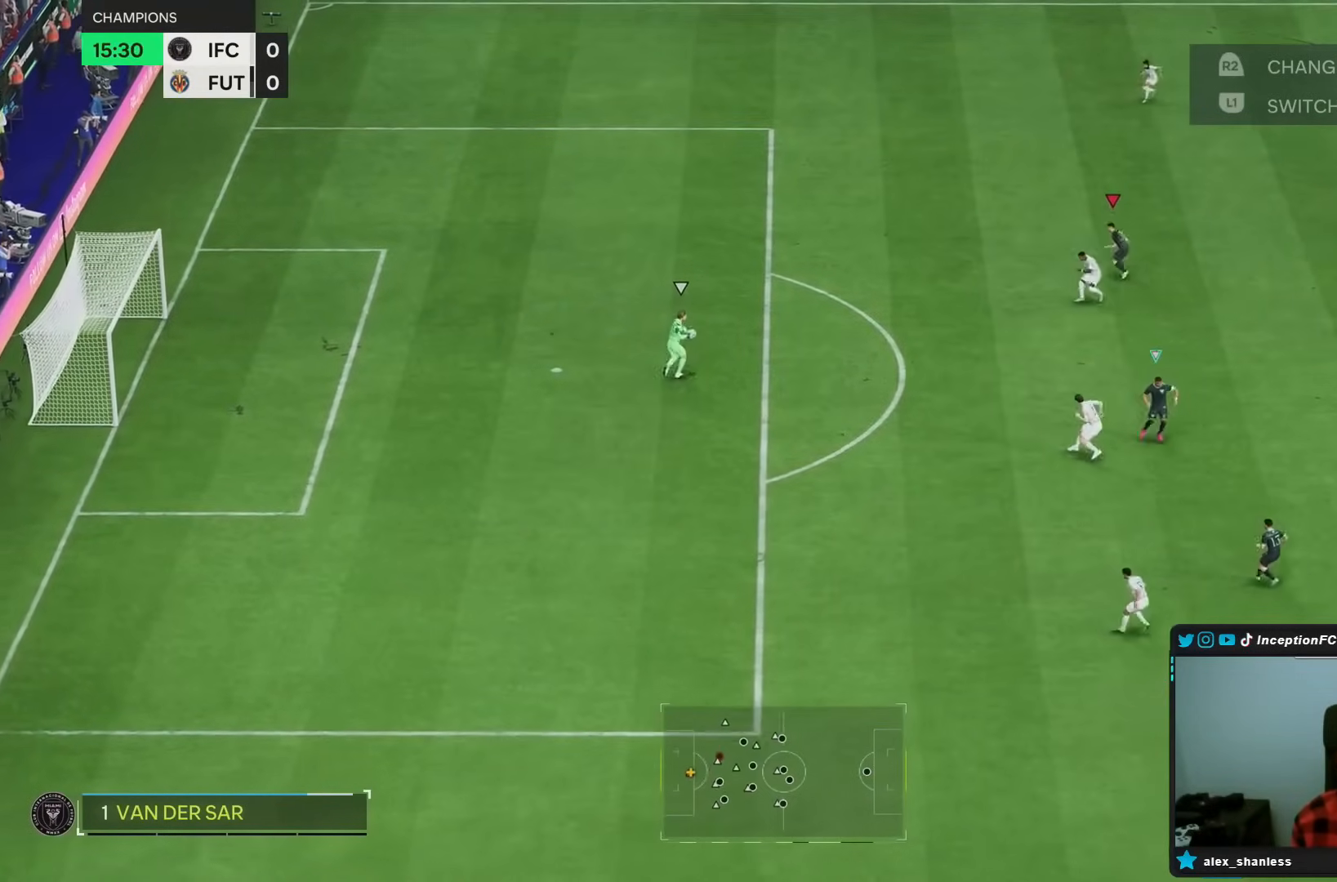
{"dt_ms": 500, "buttons": ["R2"], "left_stick": "up-right", "right_stick": "center", "events": [[383, "left_stick", "up-right"]]}
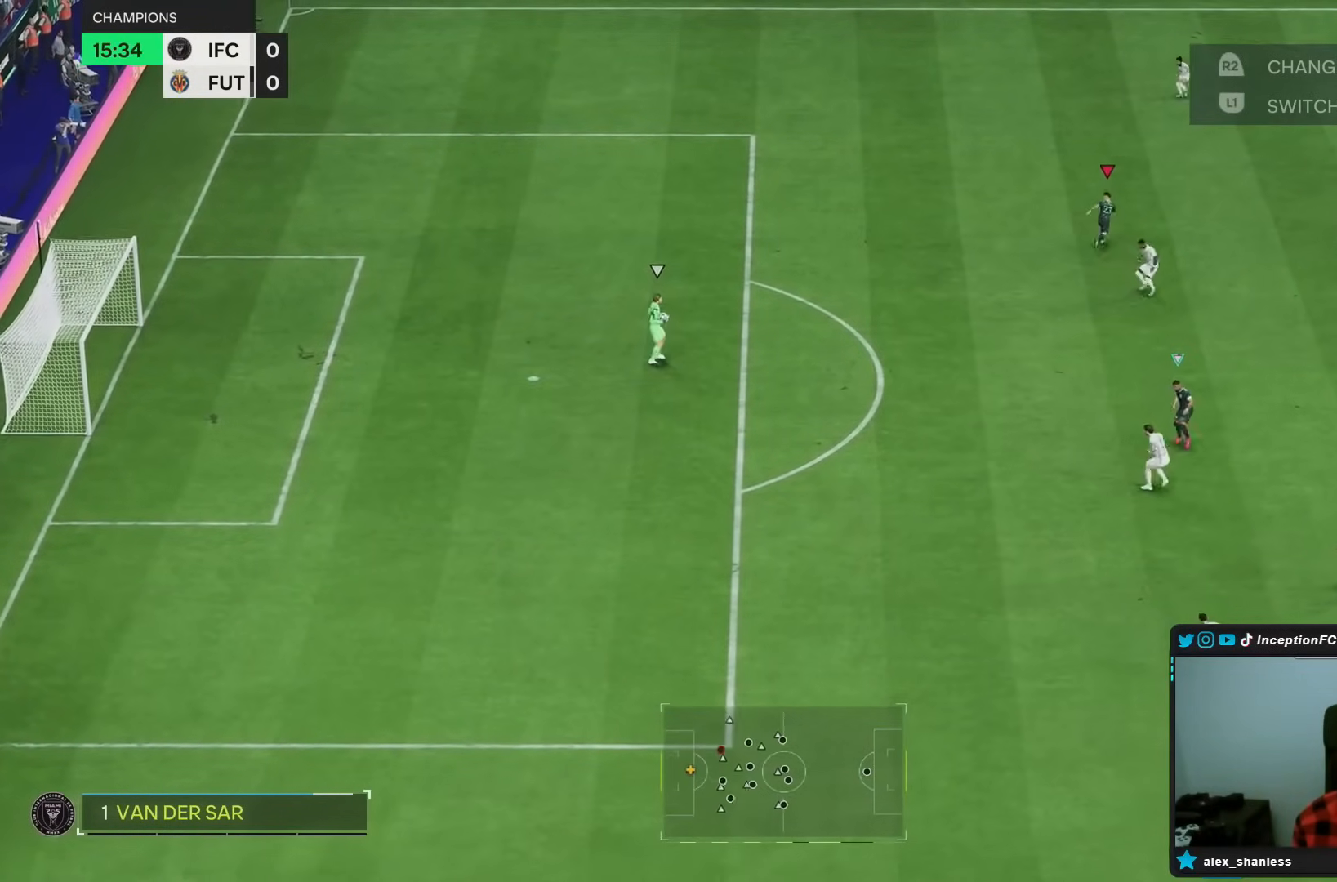
{"dt_ms": 500, "buttons": ["R2"], "left_stick": "up-right", "right_stick": "center", "events": []}
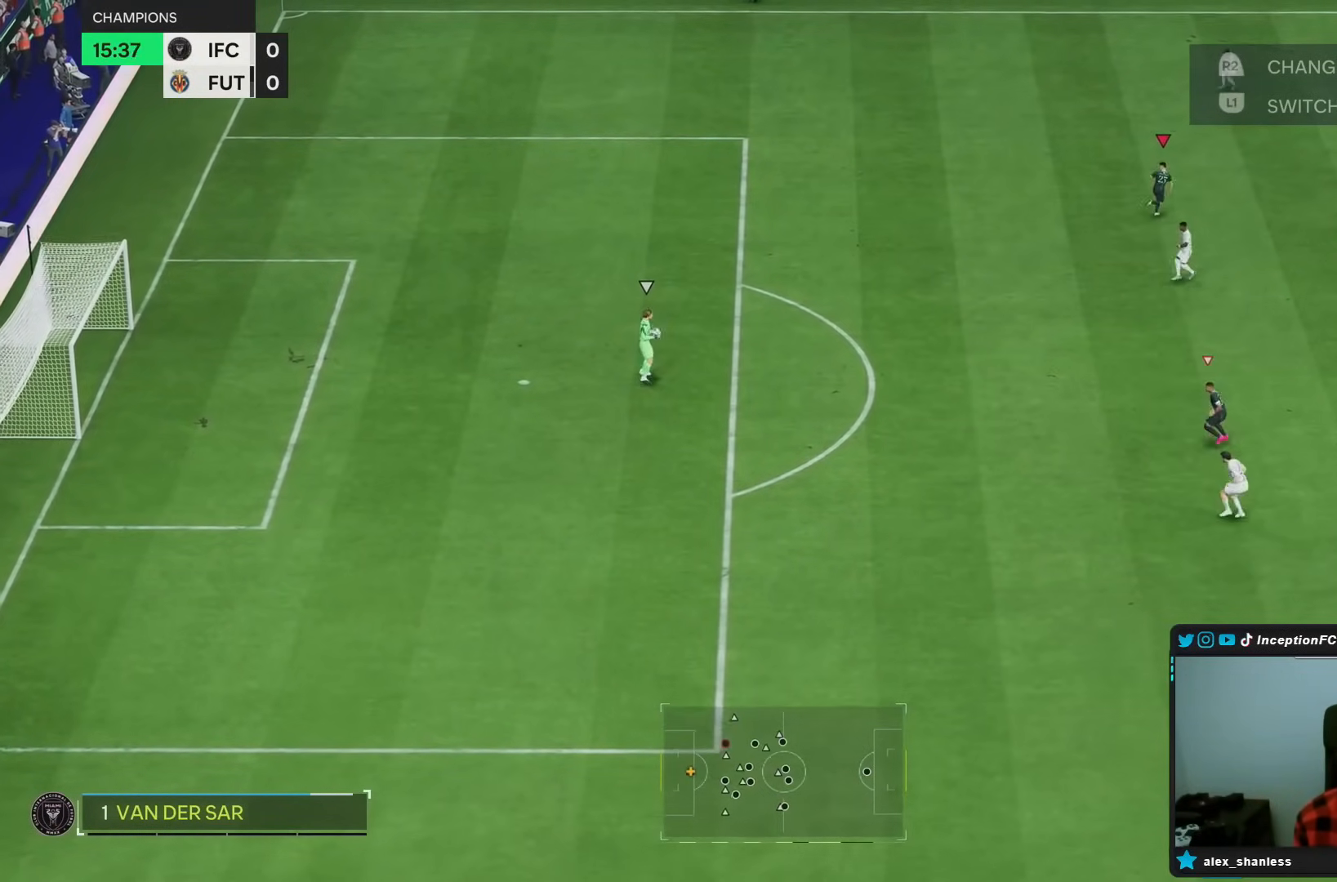
{"dt_ms": 500, "buttons": [], "left_stick": "right", "right_stick": "center", "events": [[167, "R2", "up"], [233, "L2", "down"], [233, "right_stick", "down-left"], [383, "right_stick", "center"], [417, "left_stick", "right"], [483, "L2", "up"]]}
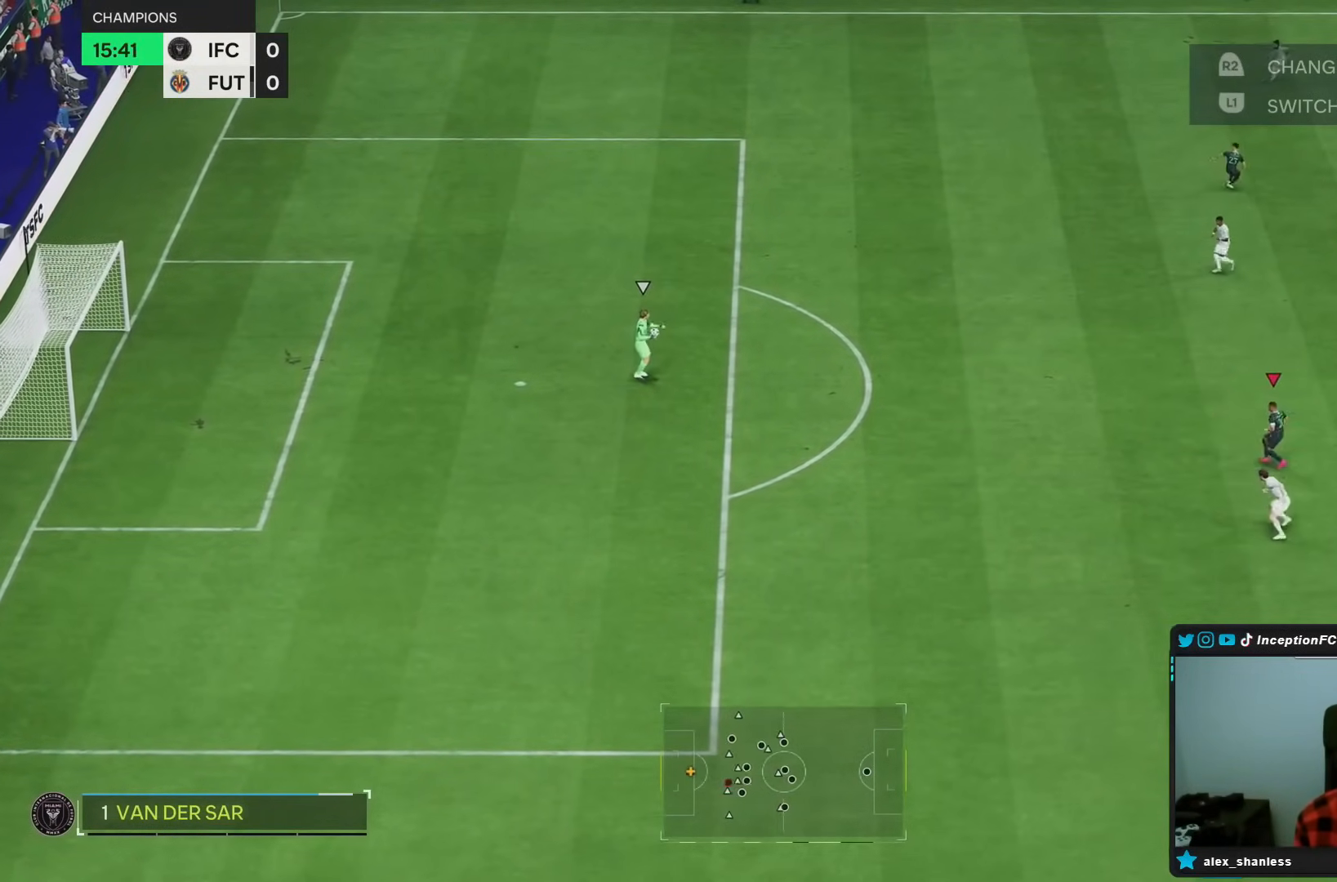
{"dt_ms": 500, "buttons": ["R2"], "left_stick": "down", "right_stick": "center", "events": [[17, "left_stick", "down-right"], [50, "right_stick", "up-left"], [183, "right_stick", "center"], [317, "R2", "down"], [317, "left_stick", "down"]]}
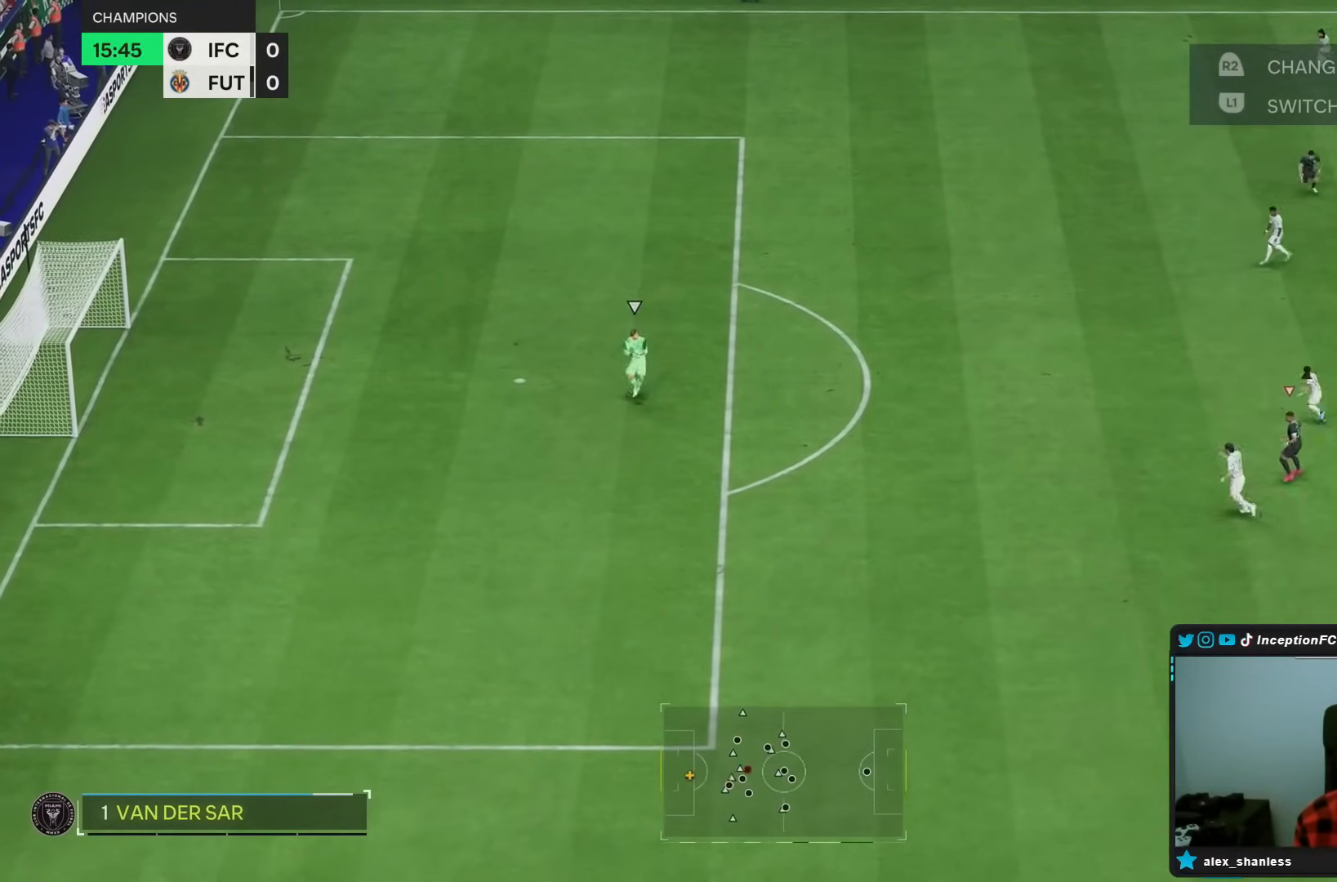
{"dt_ms": 500, "buttons": [], "left_stick": "down", "right_stick": "center", "events": [[217, "R2", "up"], [233, "right_stick", "down-left"], [383, "right_stick", "center"]]}
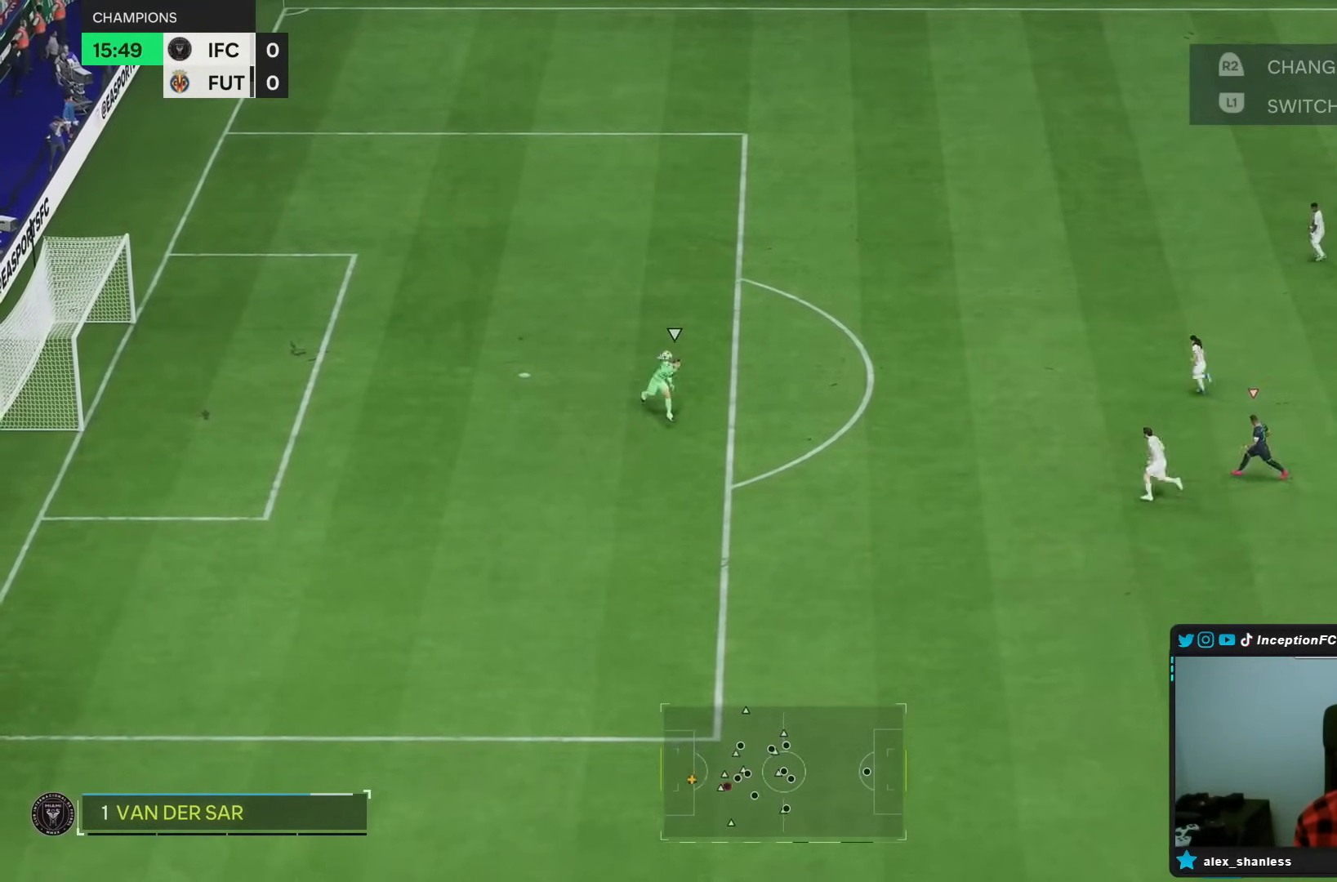
{"dt_ms": 500, "buttons": [], "left_stick": "down-right", "right_stick": "center"}
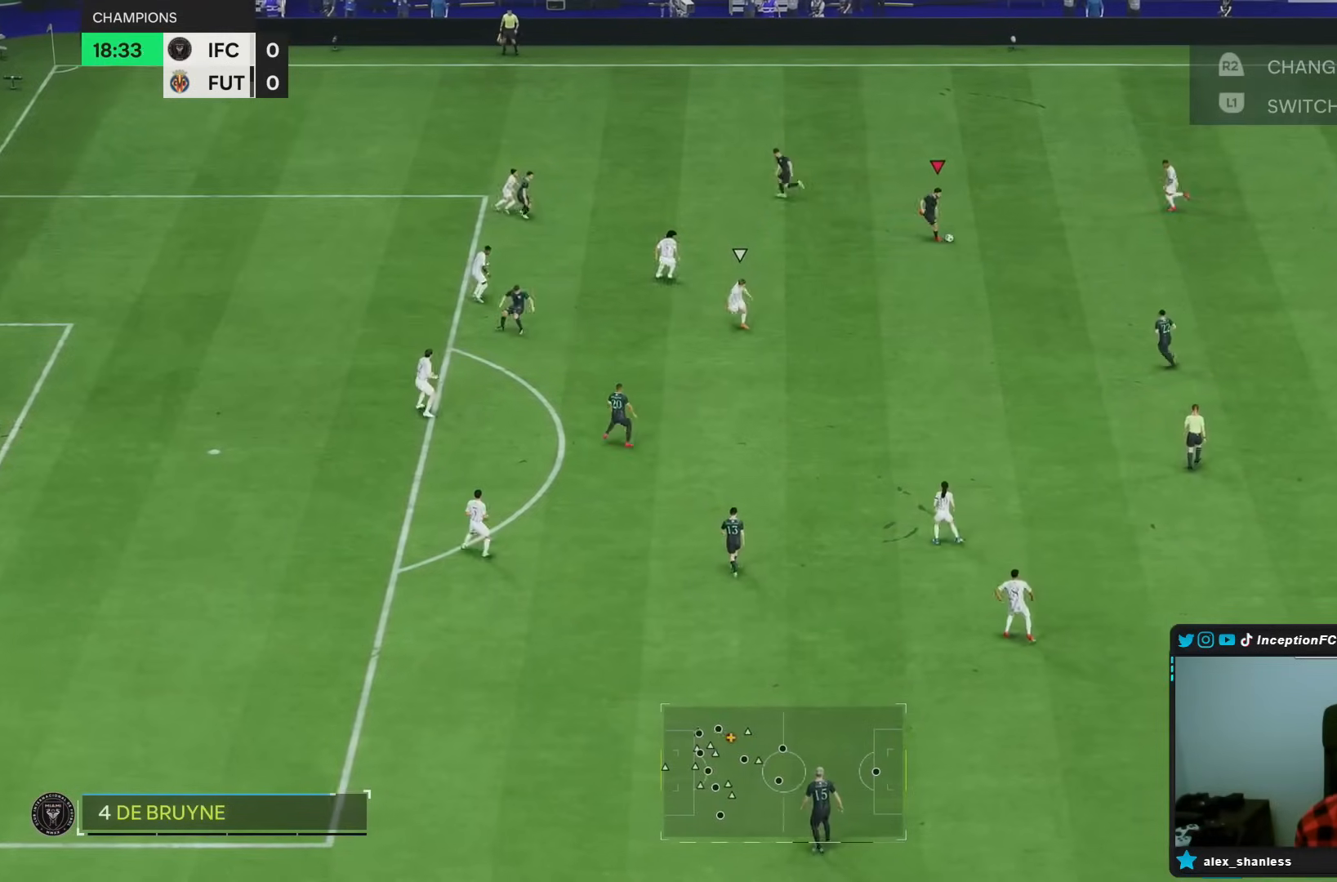
{"dt_ms": 500, "buttons": [], "left_stick": "left", "right_stick": "center", "events": [[17, "left_stick", "down"], [183, "left_stick", "center"], [383, "left_stick", "left"]]}
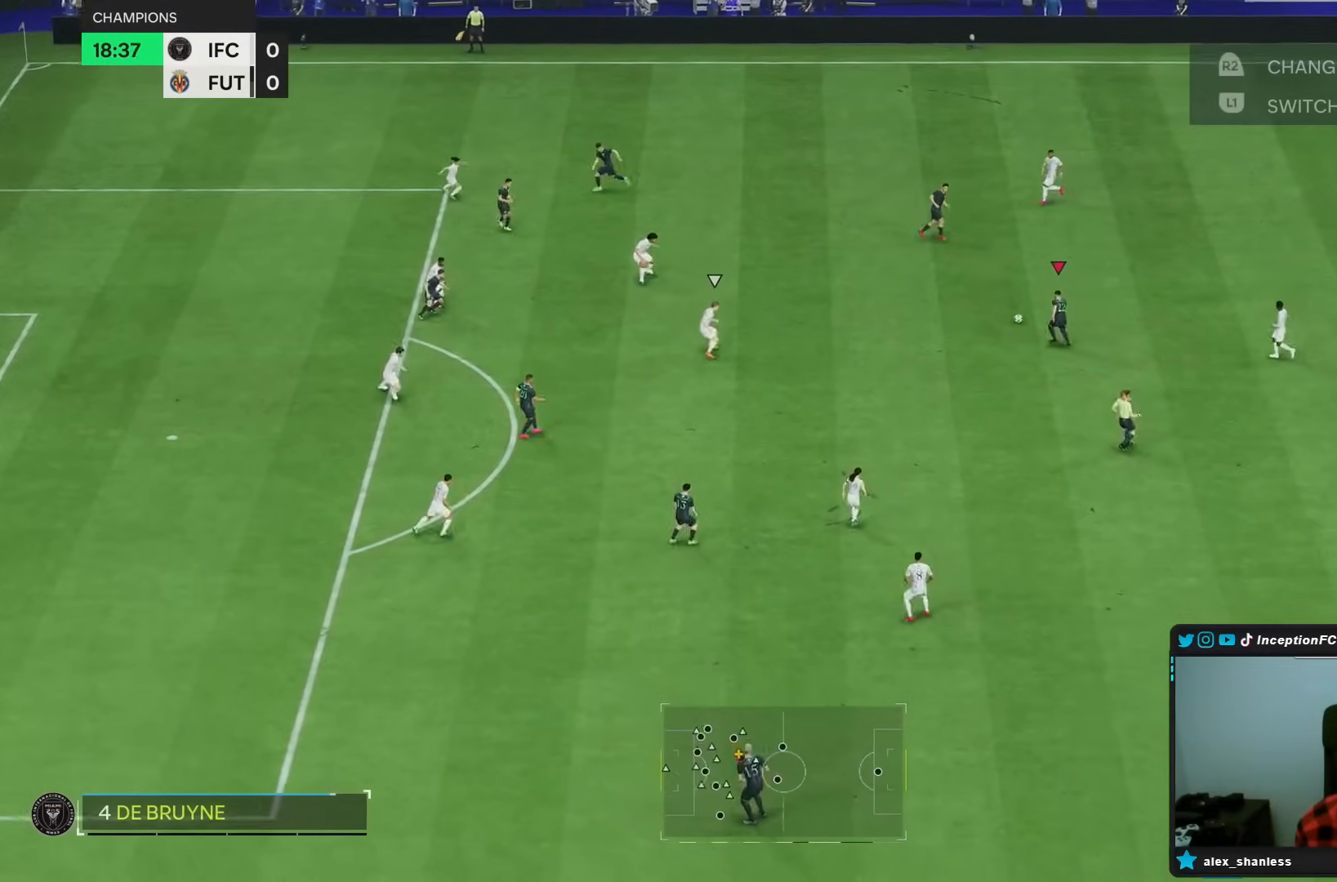
{"dt_ms": 500, "buttons": [], "left_stick": "left", "right_stick": "center", "events": []}
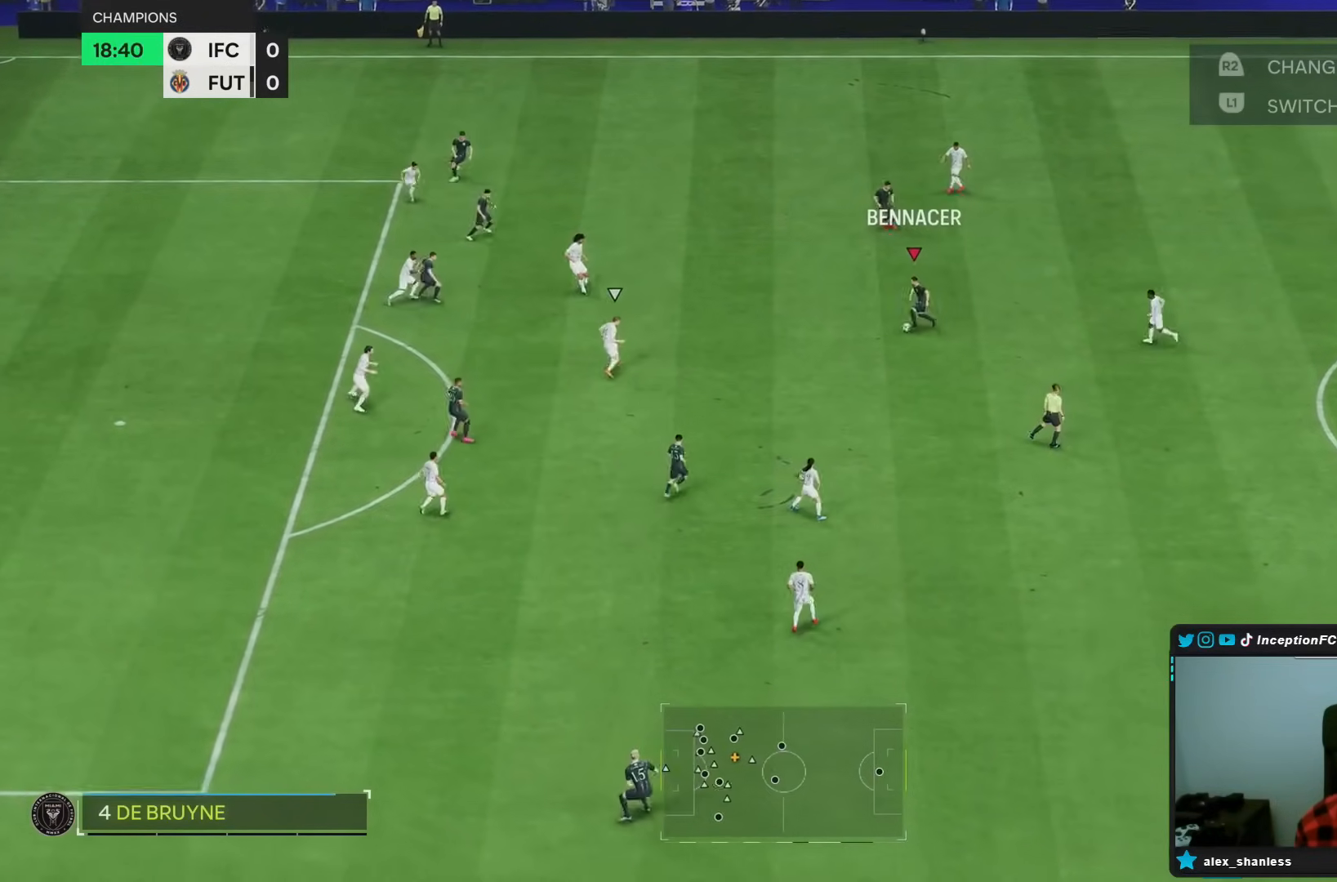
{"dt_ms": 500, "buttons": [], "left_stick": "center", "right_stick": "center", "events": [[17, "left_stick", "center"]]}
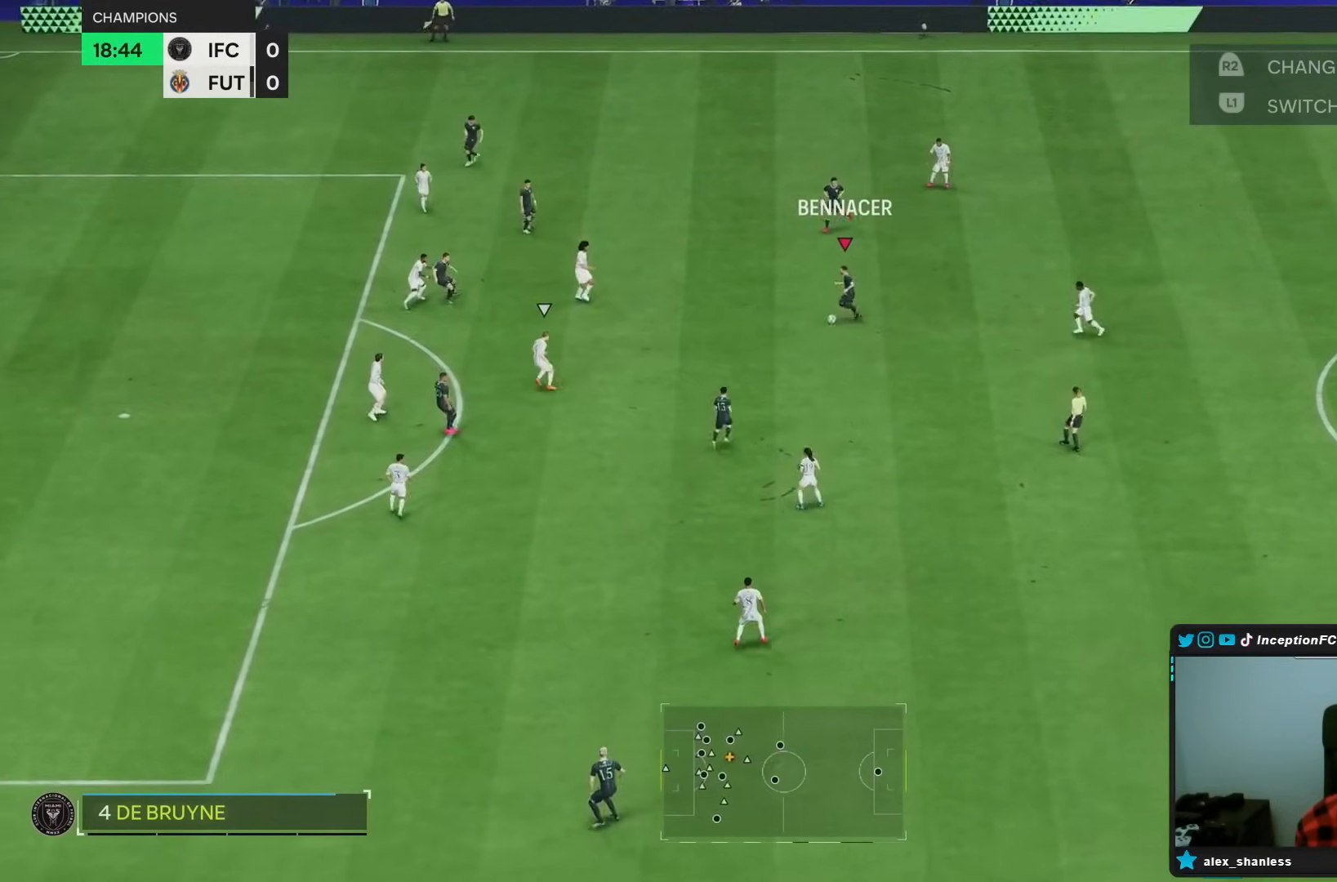
{"dt_ms": 500, "buttons": [], "left_stick": "left", "right_stick": "center", "events": [[50, "left_stick", "up"], [333, "left_stick", "center"], [500, "left_stick", "left"]]}
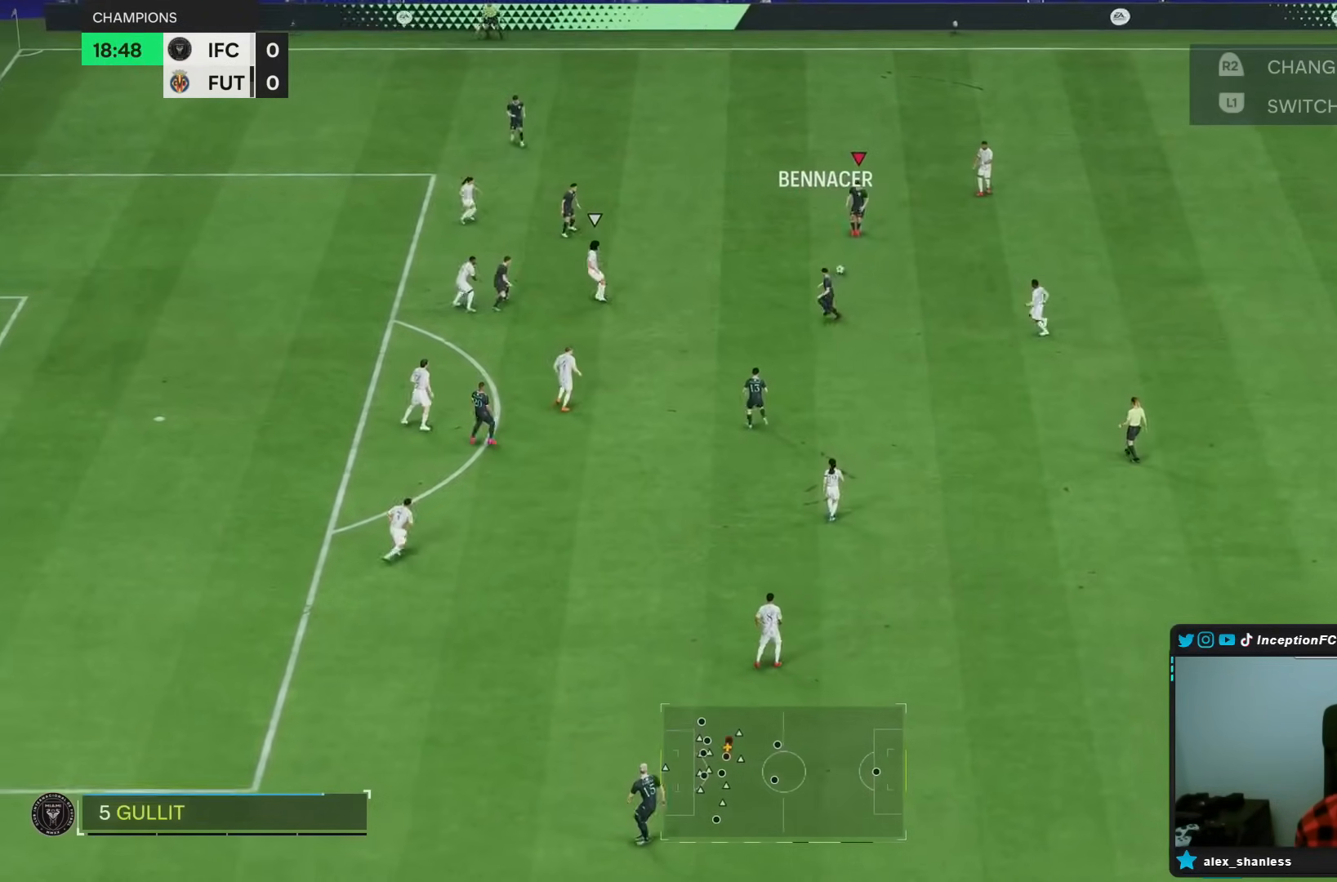
{"dt_ms": 500, "buttons": [], "left_stick": "left", "right_stick": "center", "events": [[33, "CROSS", "down"], [133, "CROSS", "up"]]}
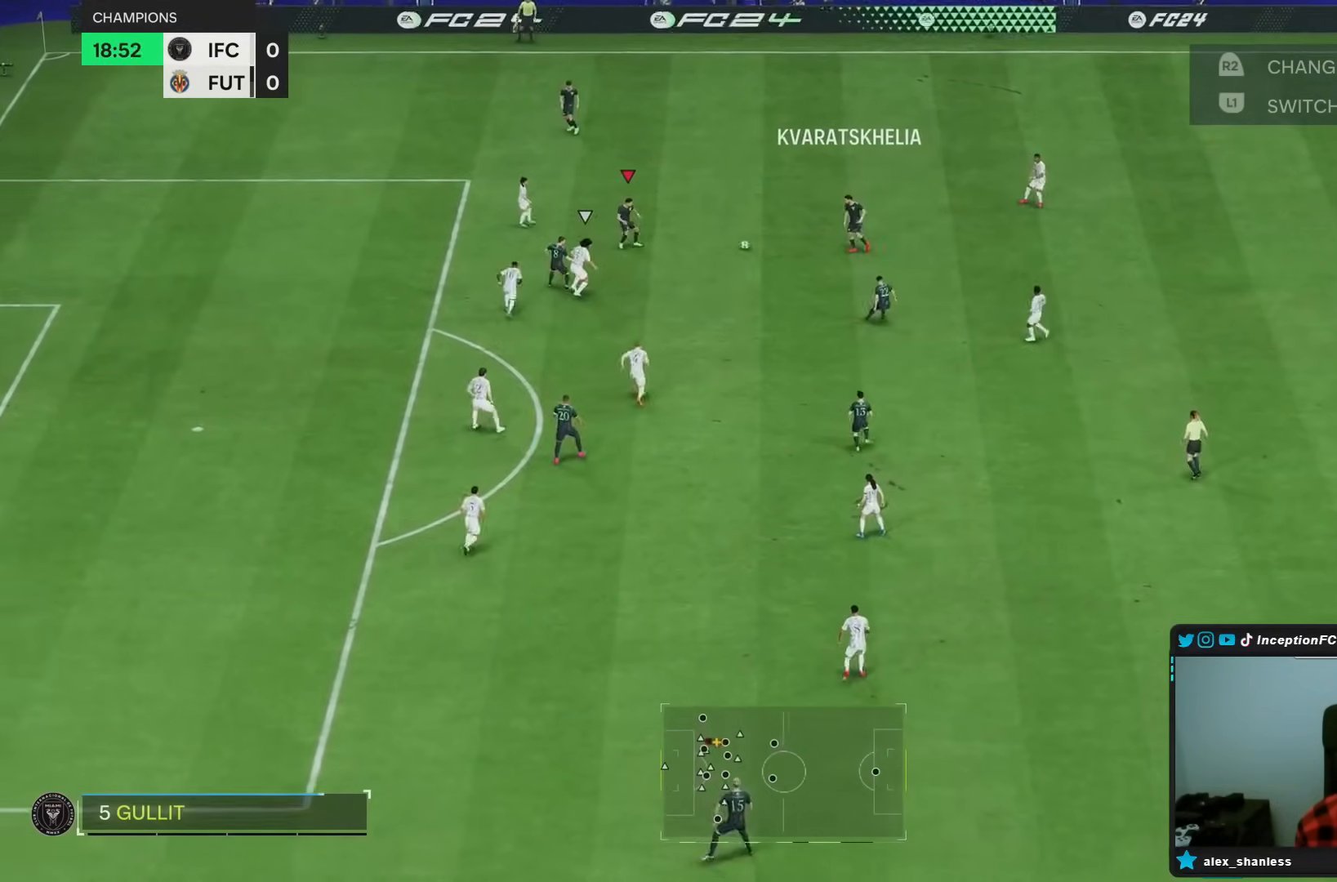
{"dt_ms": 500, "buttons": [], "left_stick": "up-right", "right_stick": "center", "events": [[100, "left_stick", "up-right"]]}
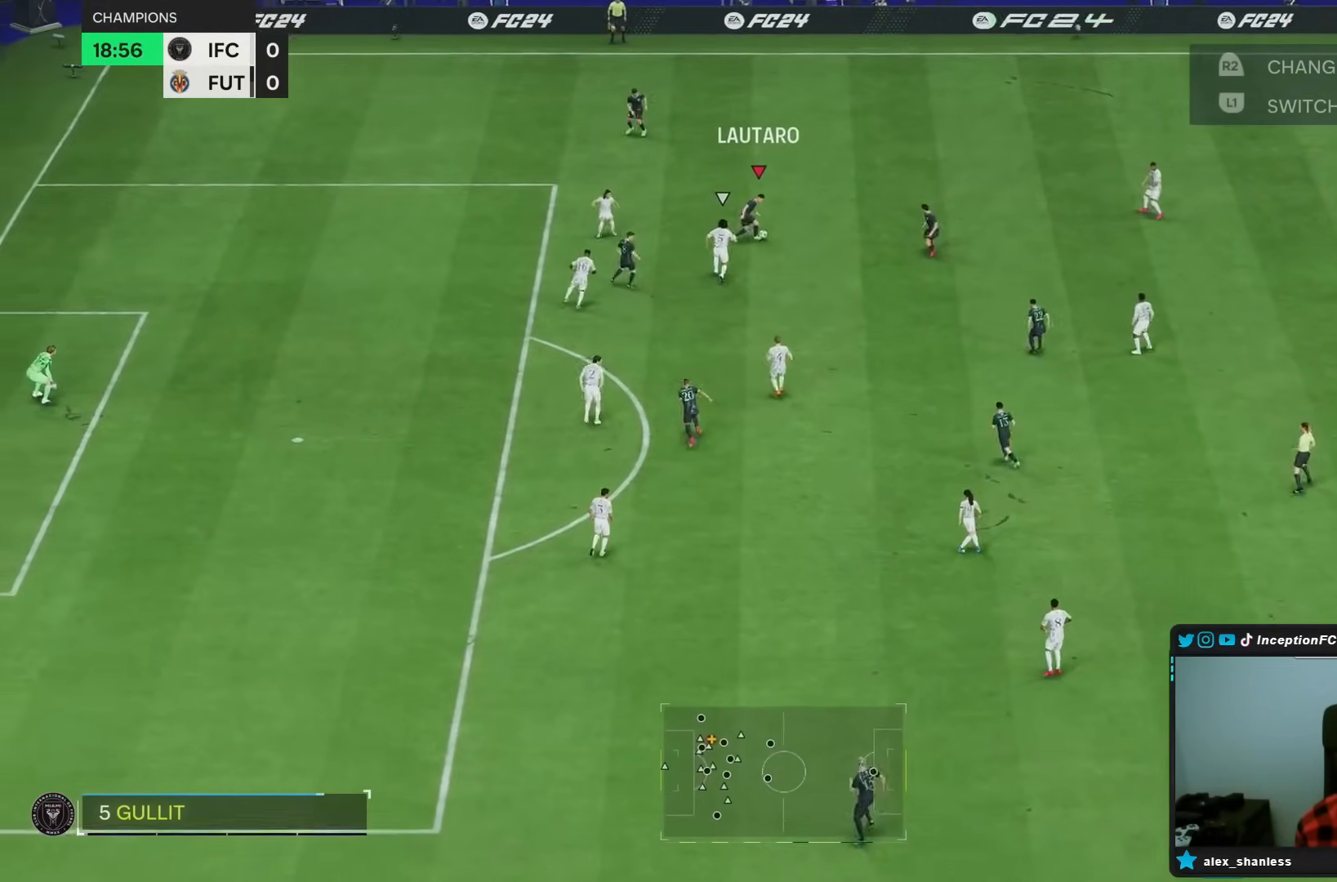
{"dt_ms": 500, "buttons": [], "left_stick": "up-right", "right_stick": "center", "events": [[33, "left_stick", "center"], [433, "left_stick", "up-right"]]}
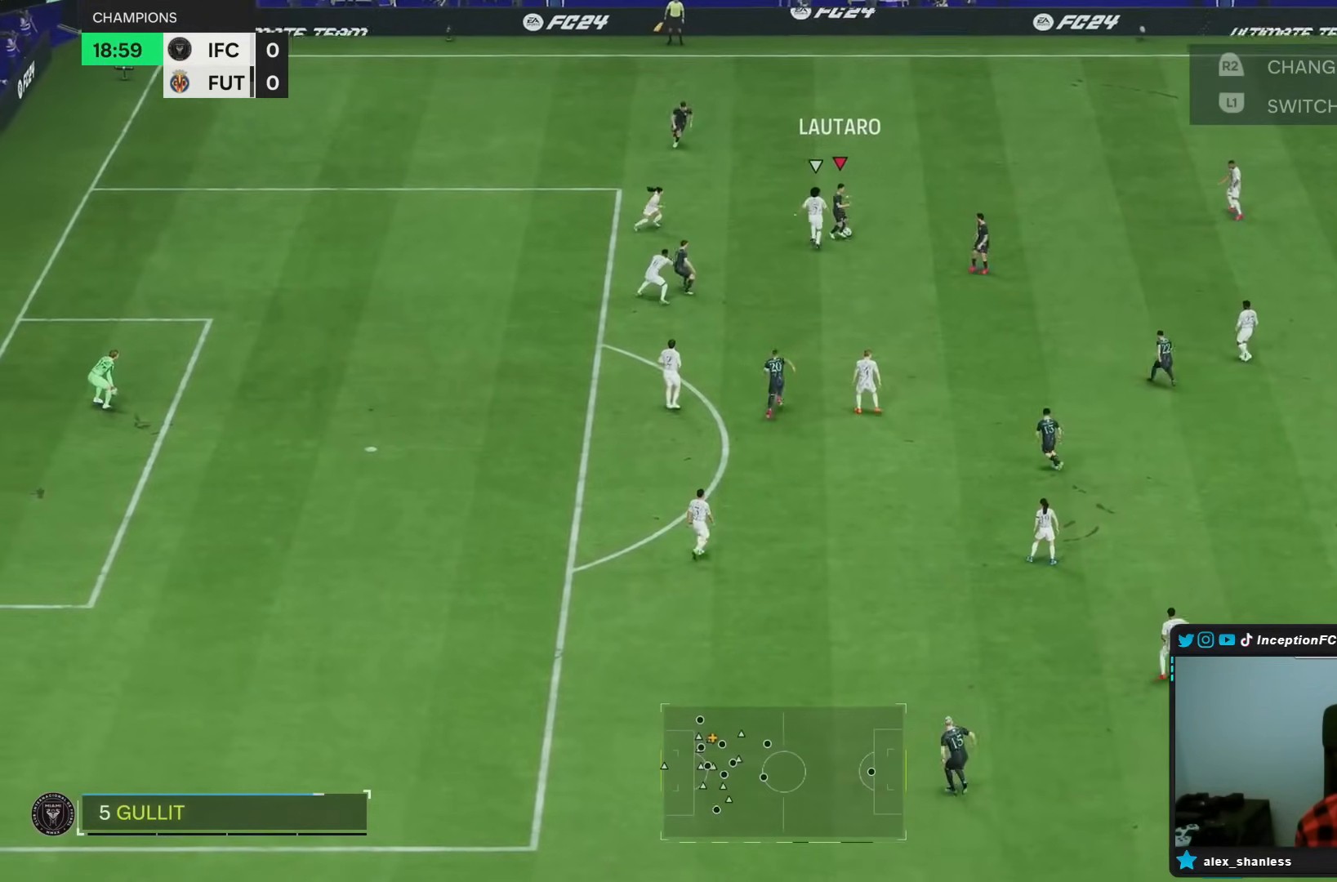
{"dt_ms": 500, "buttons": [], "left_stick": "up-right", "right_stick": "center", "events": []}
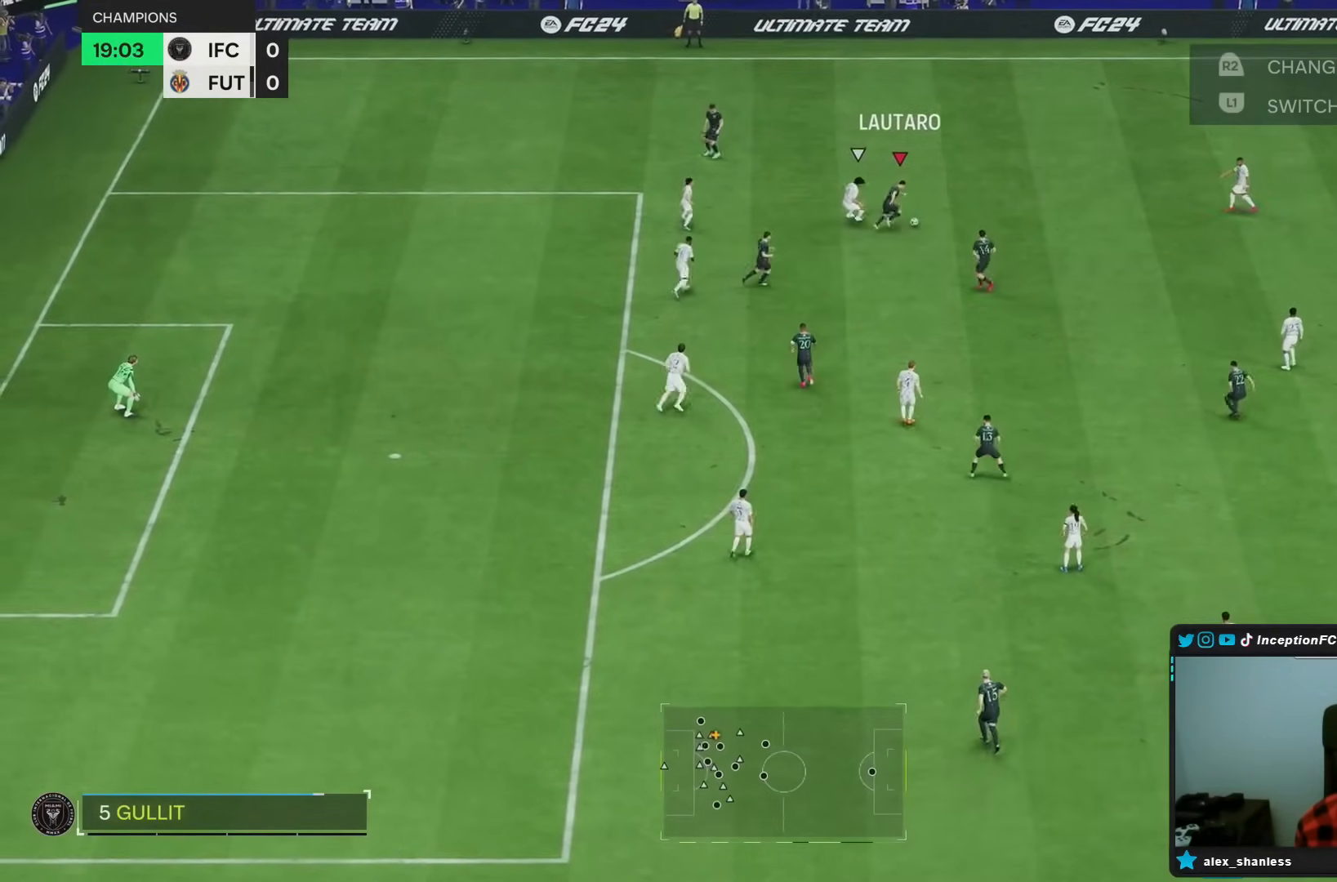
{"dt_ms": 500, "buttons": [], "left_stick": "down-right", "right_stick": "center", "events": [[83, "left_stick", "down-right"]]}
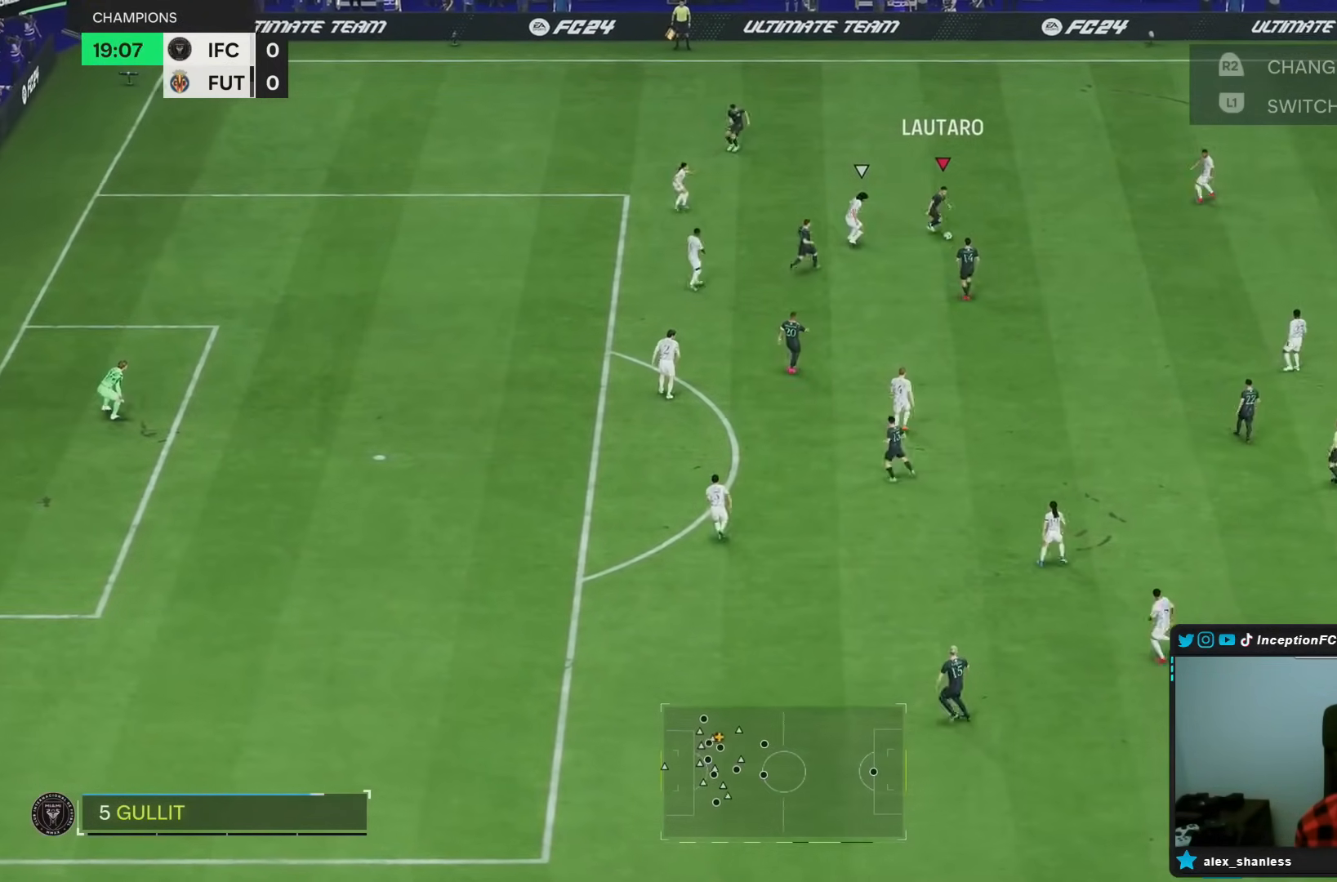
{"dt_ms": 500, "buttons": [], "left_stick": "center", "right_stick": "center", "events": [[283, "left_stick", "center"]]}
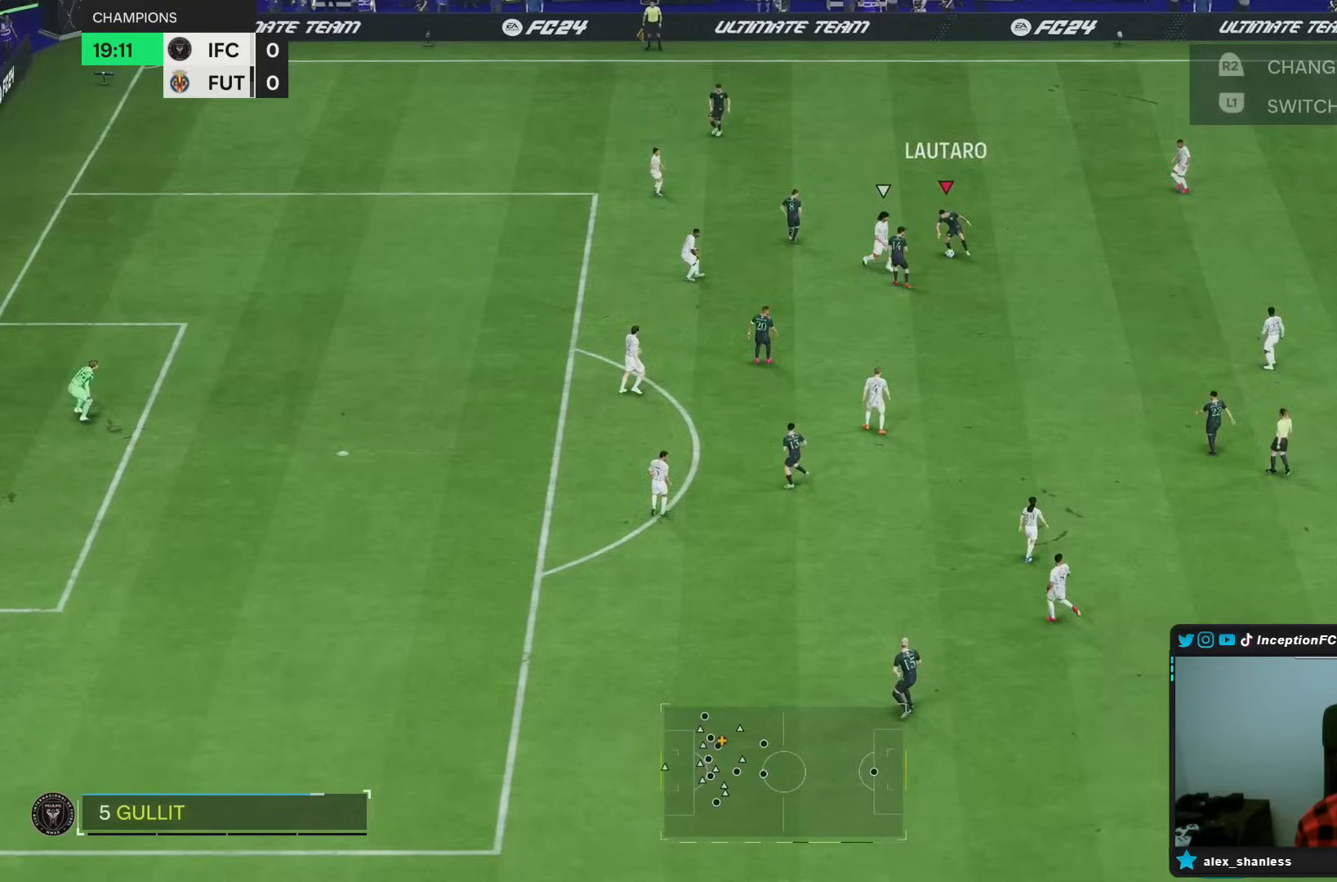
{"dt_ms": 500, "buttons": ["R1"], "left_stick": "up-left", "right_stick": "center", "events": [[50, "left_stick", "up-right"], [400, "R1", "down"], [467, "left_stick", "up-left"]]}
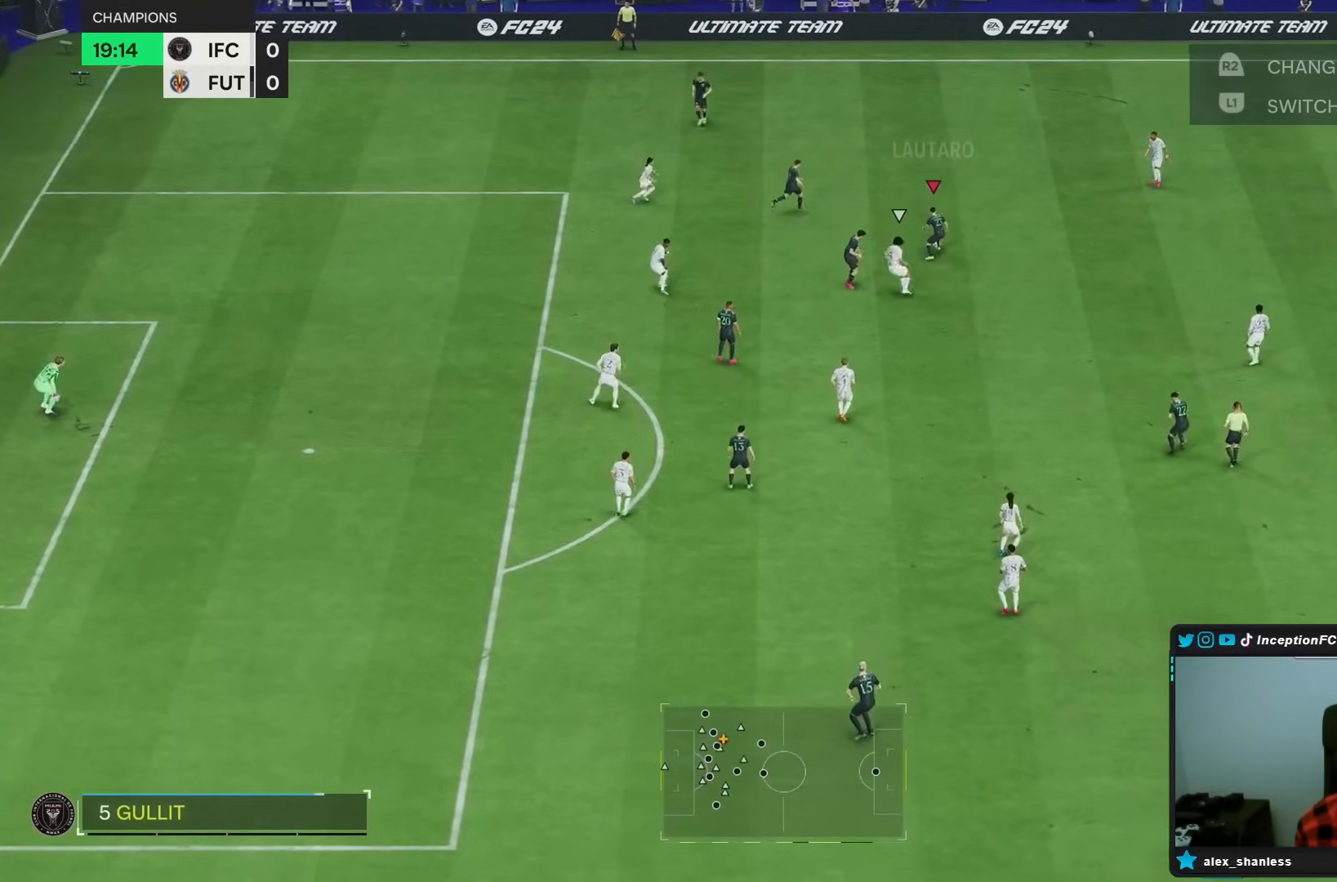
{"dt_ms": 1000, "buttons": ["R2"], "left_stick": "left", "right_stick": "center"}
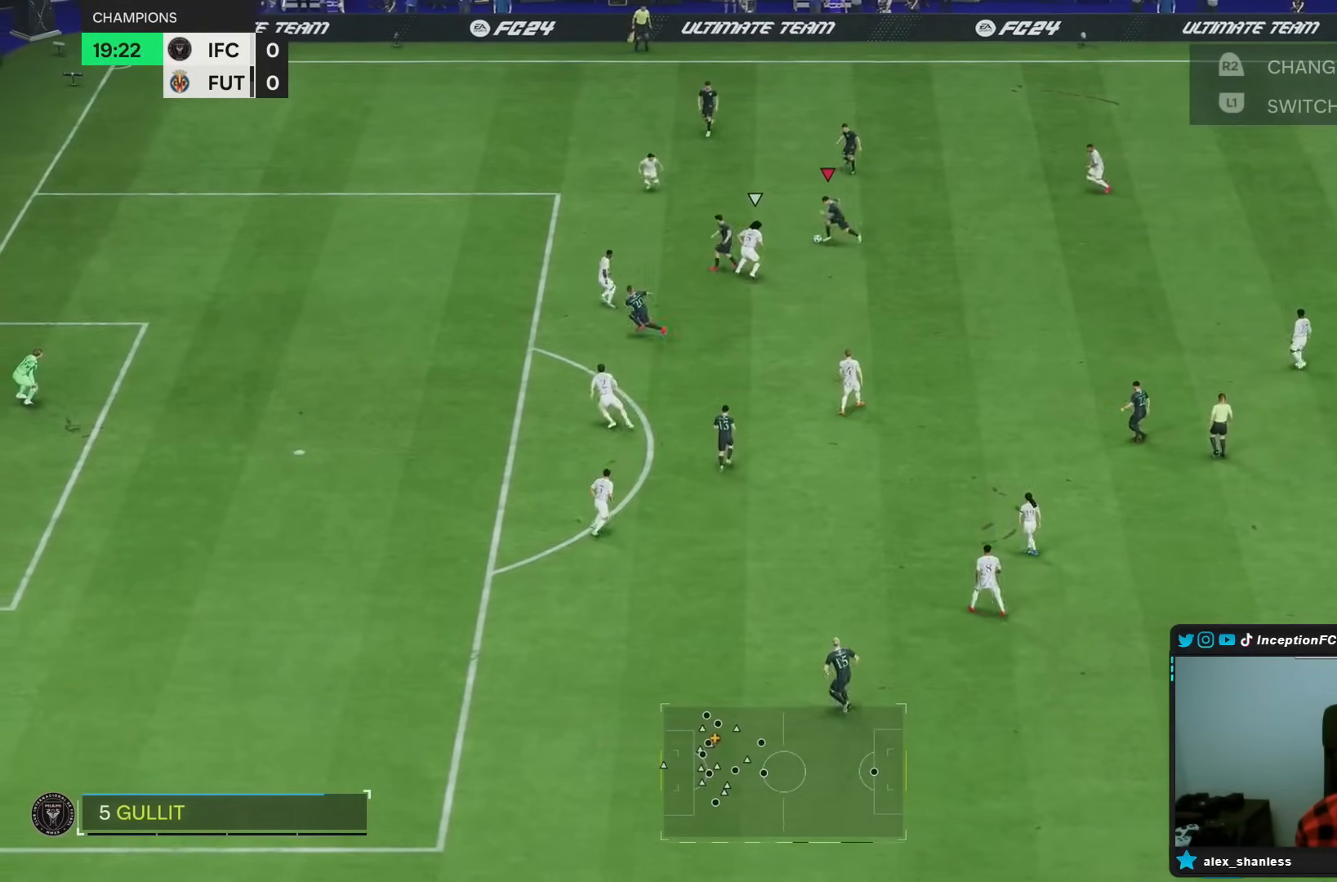
{"dt_ms": 500, "buttons": ["L2"], "left_stick": "down-left", "right_stick": "center", "events": [[17, "right_stick", "left"], [83, "right_stick", "center"], [467, "left_stick", "down-left"], [483, "L2", "down"], [483, "R2", "up"]]}
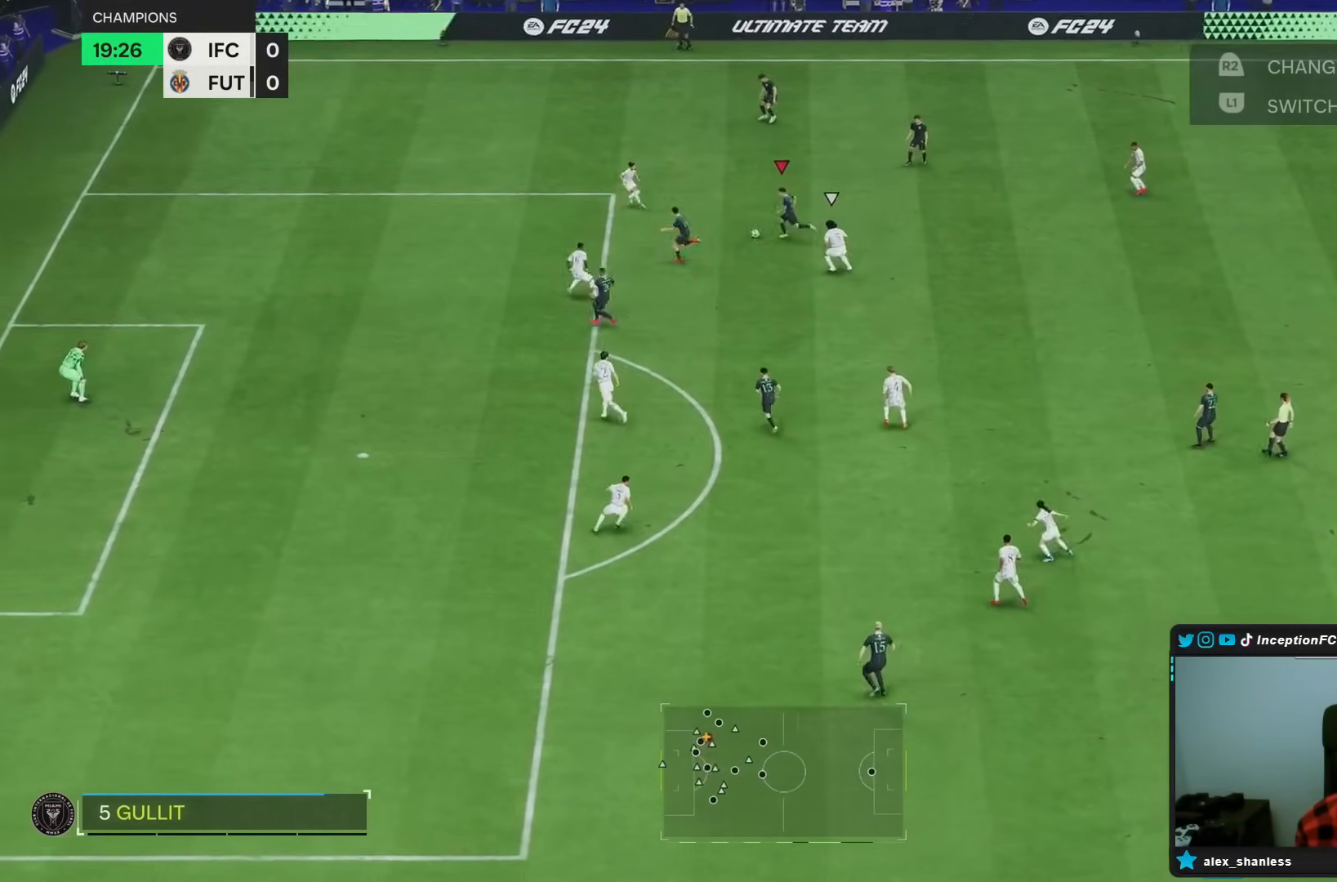
{"dt_ms": 500, "buttons": ["R1"], "left_stick": "down", "right_stick": "center", "events": [[67, "left_stick", "down"], [250, "L2", "up"], [500, "R1", "down"]]}
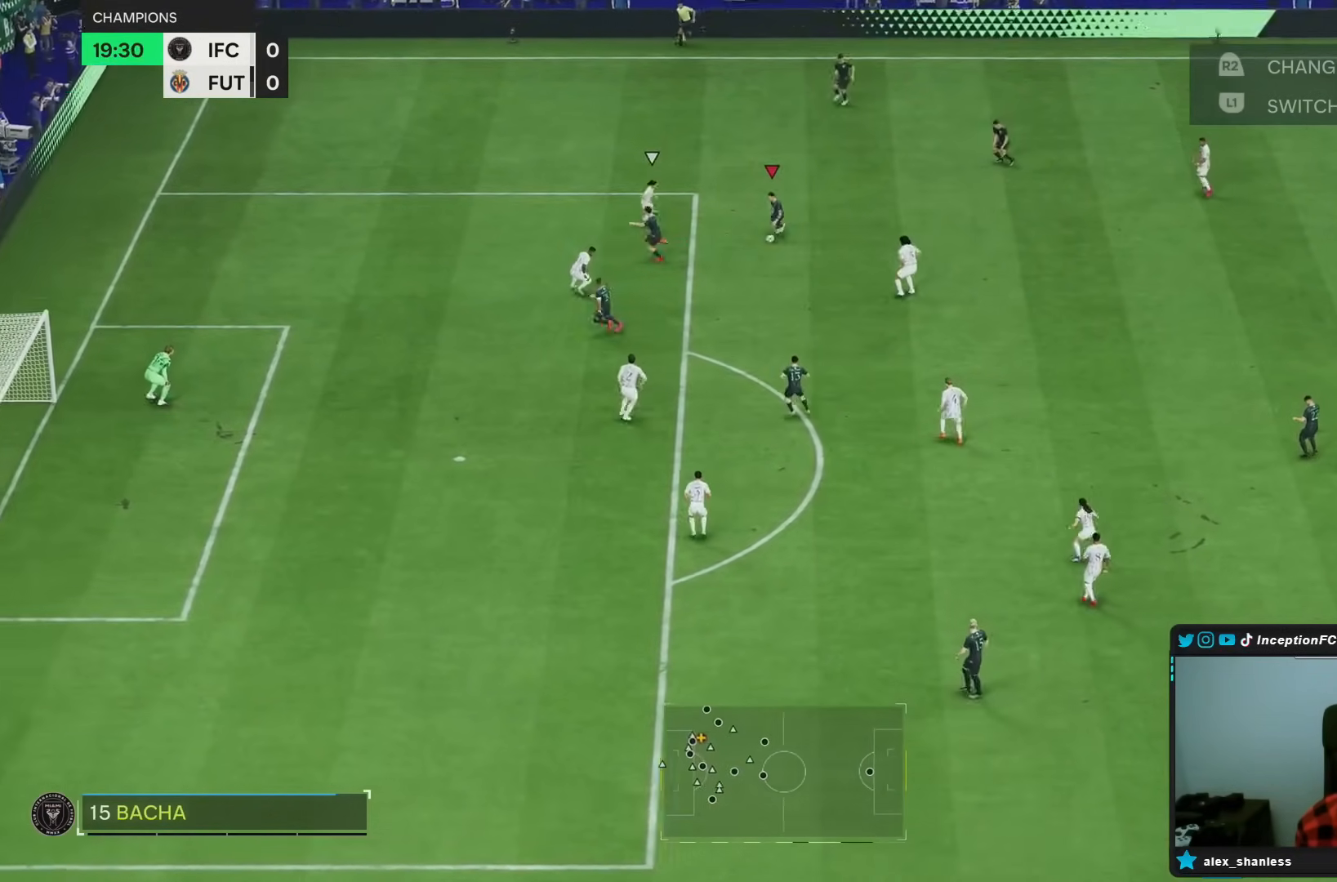
{"dt_ms": 500, "buttons": [], "left_stick": "down", "right_stick": "center", "events": [[450, "R1", "up"]]}
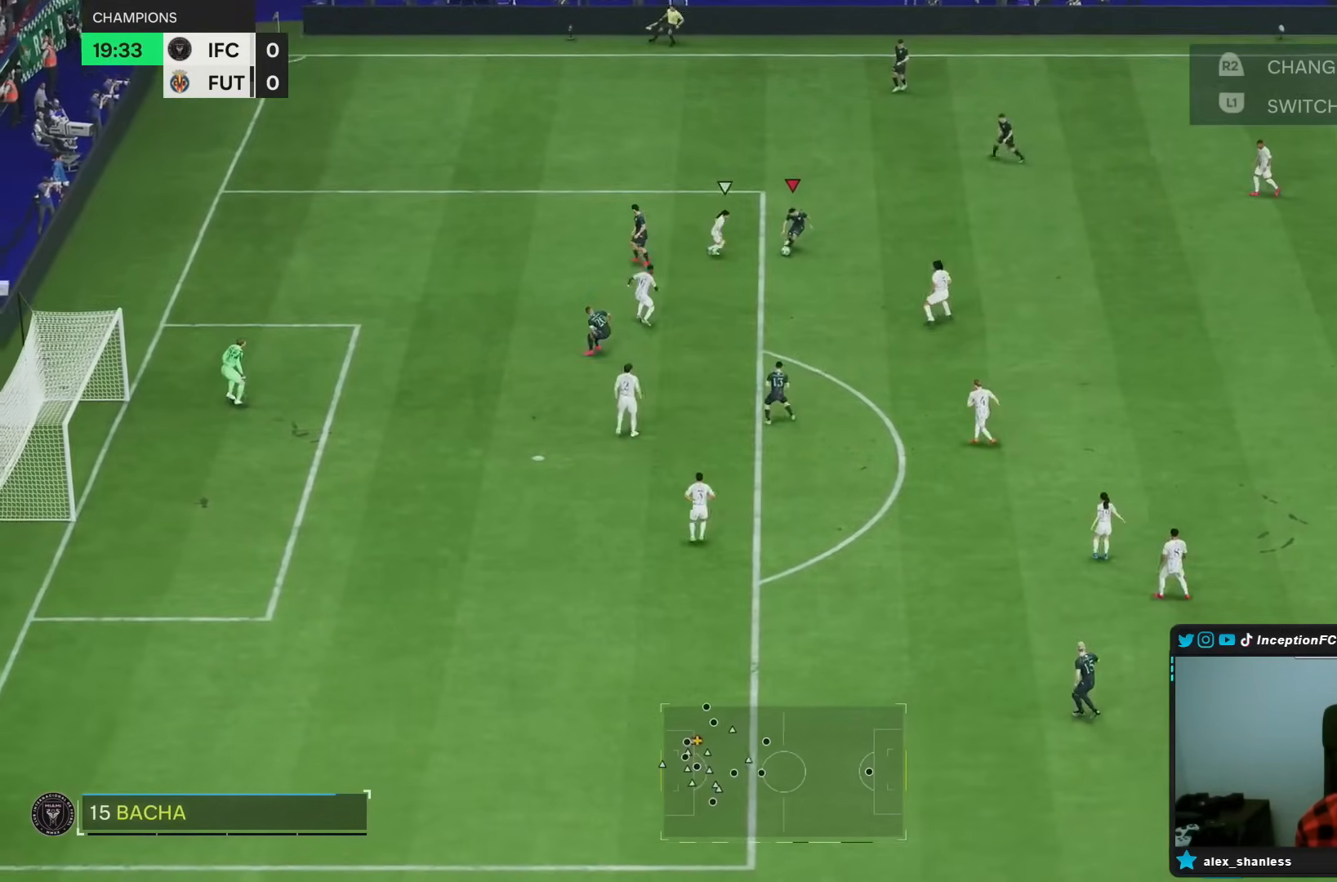
{"dt_ms": 500, "buttons": [], "left_stick": "center", "right_stick": "center", "events": [[67, "right_stick", "down-left"], [83, "left_stick", "center"], [217, "right_stick", "left"], [283, "right_stick", "center"]]}
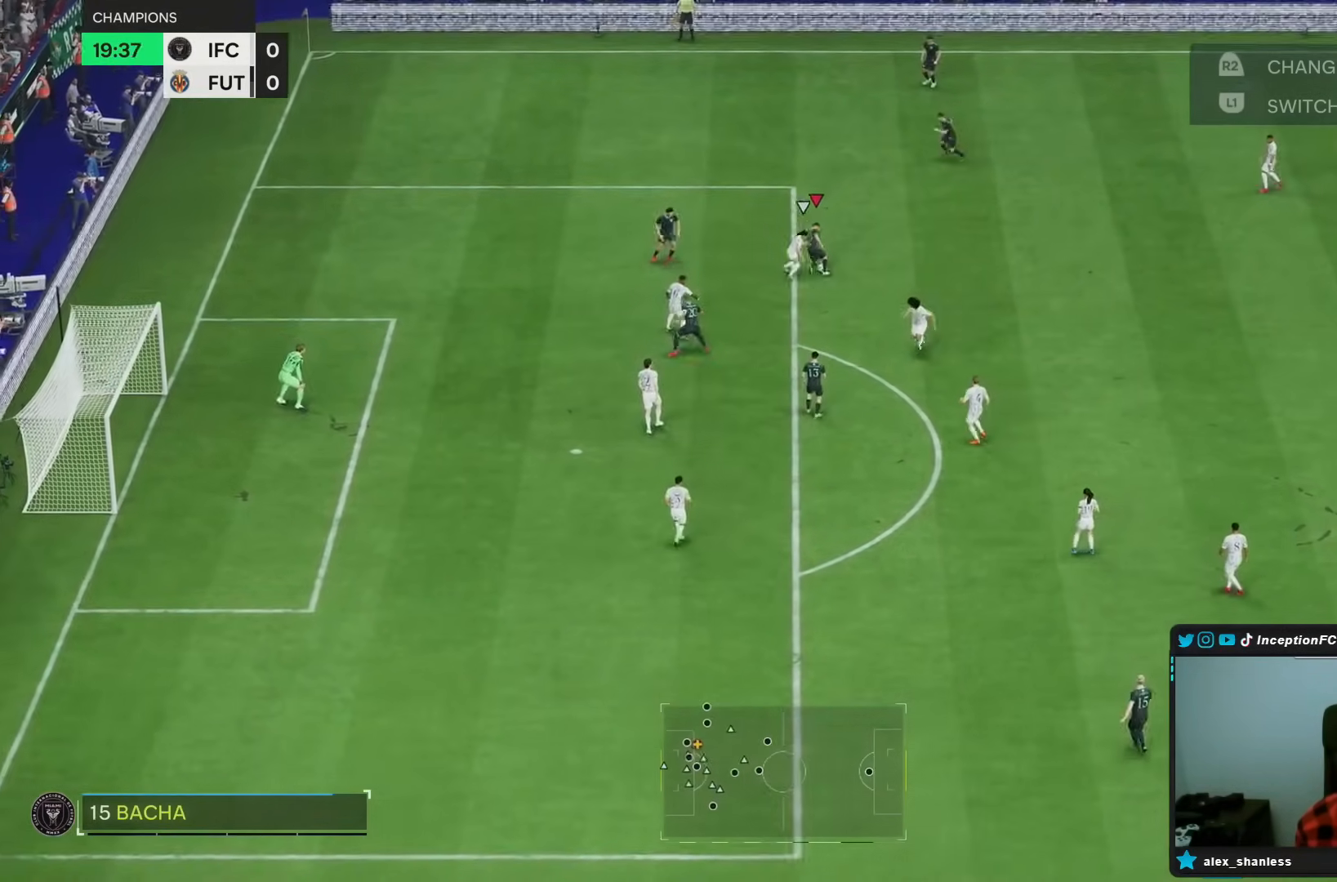
{"dt_ms": 500, "buttons": [], "left_stick": "center", "right_stick": "center", "events": []}
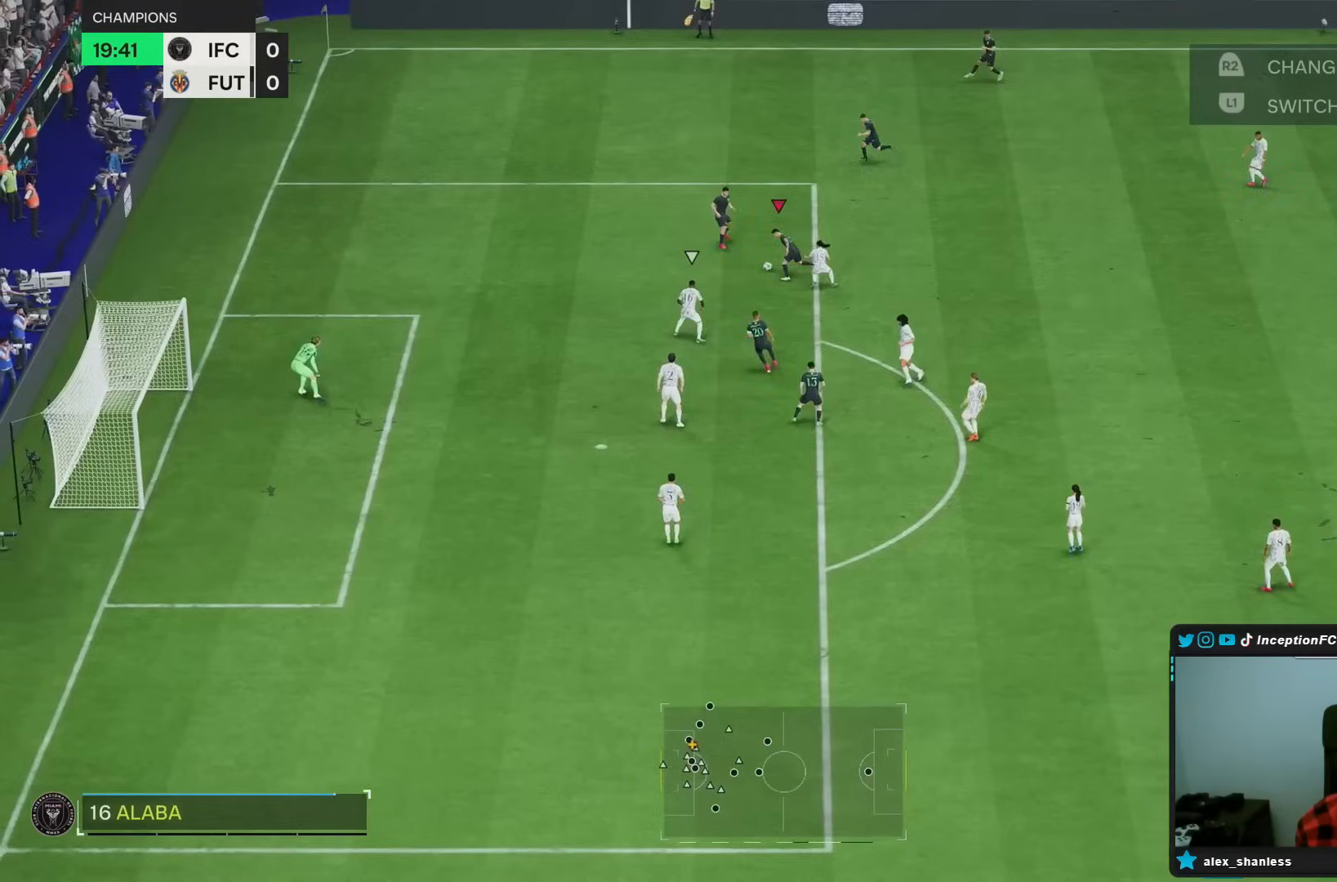
{"dt_ms": 500, "buttons": [], "left_stick": "left", "right_stick": "center", "events": [[100, "left_stick", "left"]]}
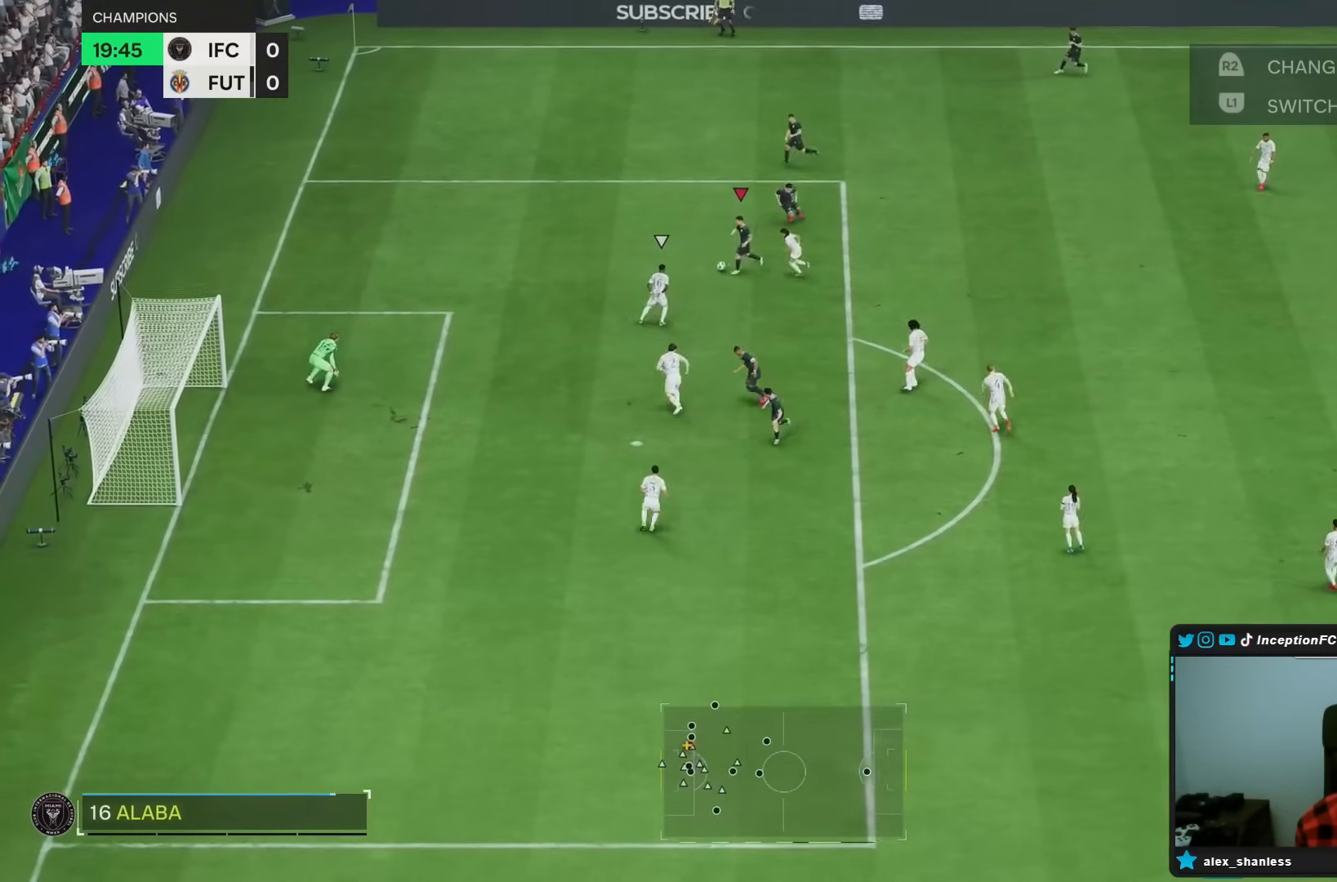
{"dt_ms": 500, "buttons": ["CIRCLE"], "left_stick": "down", "right_stick": "center"}
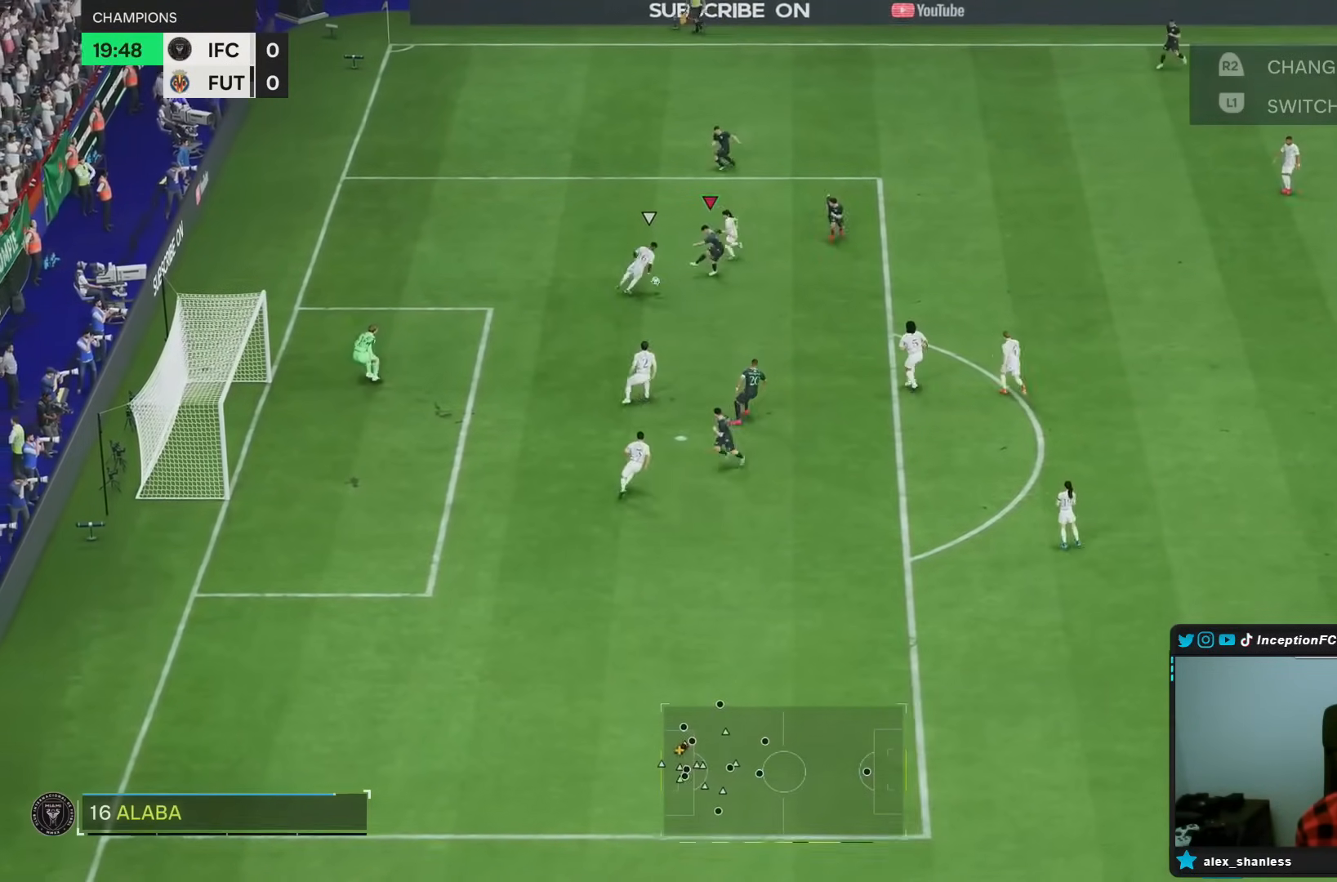
{"dt_ms": 500, "buttons": [], "left_stick": "center", "right_stick": "center", "events": [[50, "CIRCLE", "up"], [417, "left_stick", "center"]]}
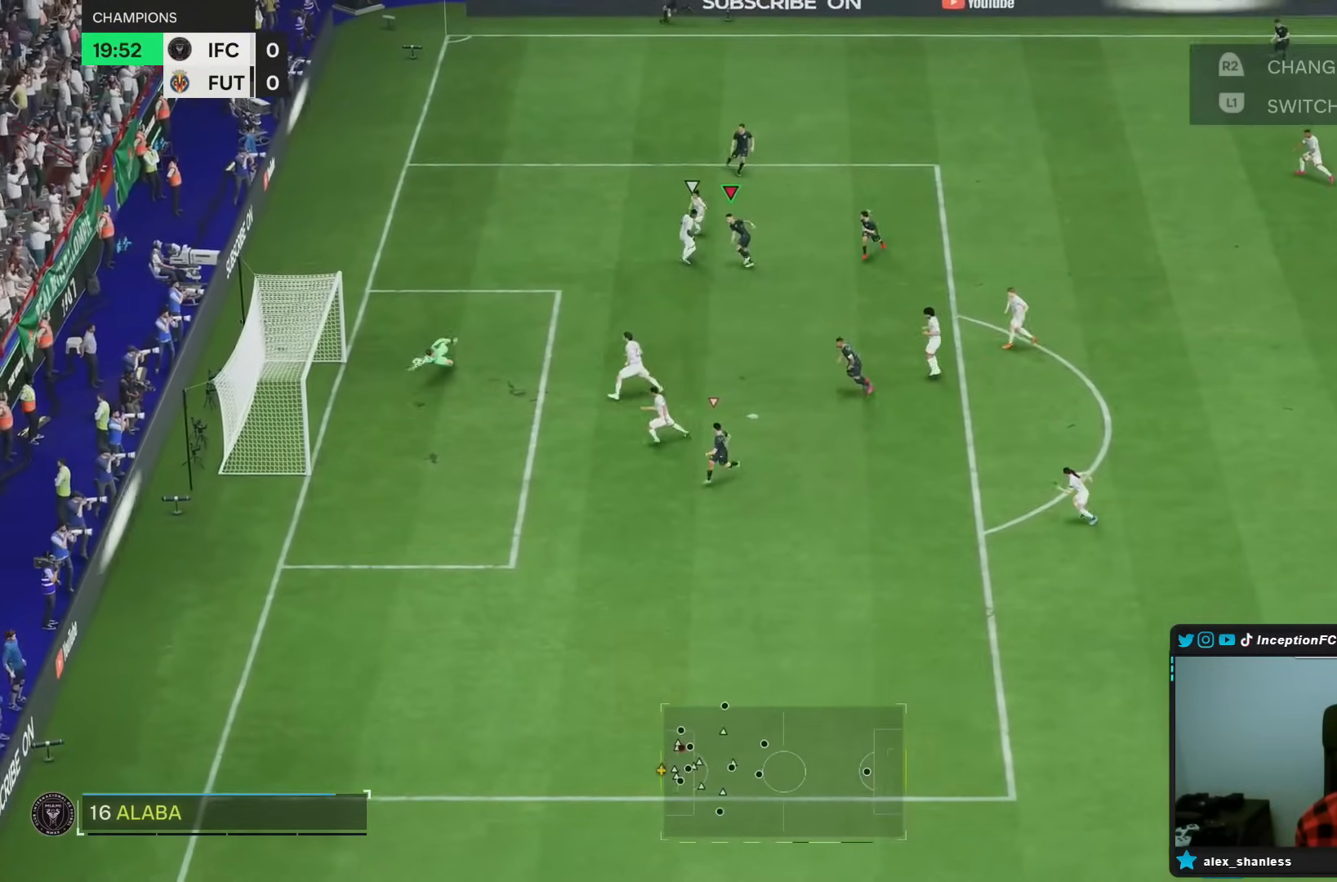
{"dt_ms": 500, "buttons": [], "left_stick": "center", "right_stick": "center", "events": []}
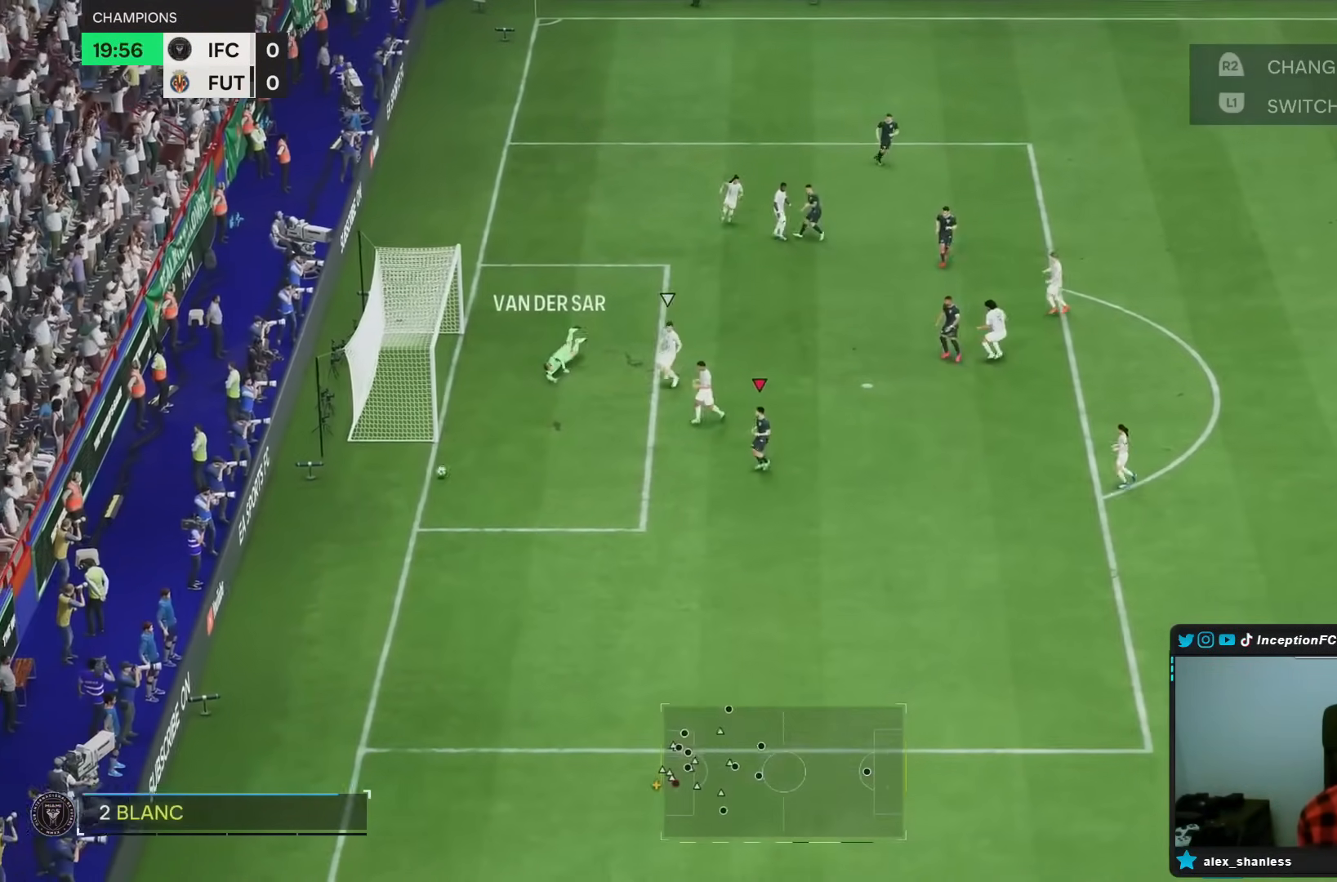
{"dt_ms": 500, "buttons": [], "left_stick": "center", "right_stick": "center", "events": []}
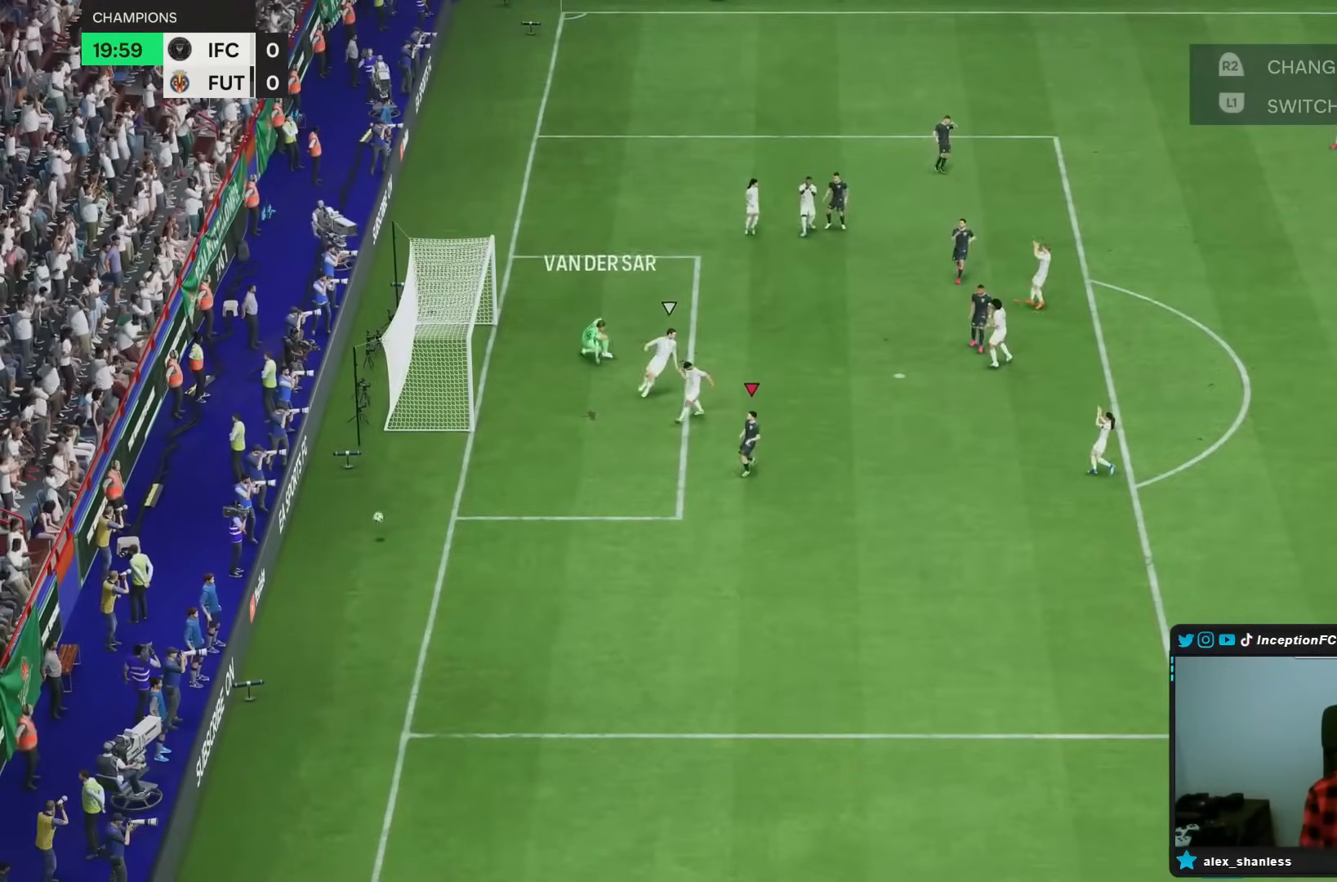
{"dt_ms": 500, "buttons": [], "left_stick": "center", "right_stick": "center", "events": []}